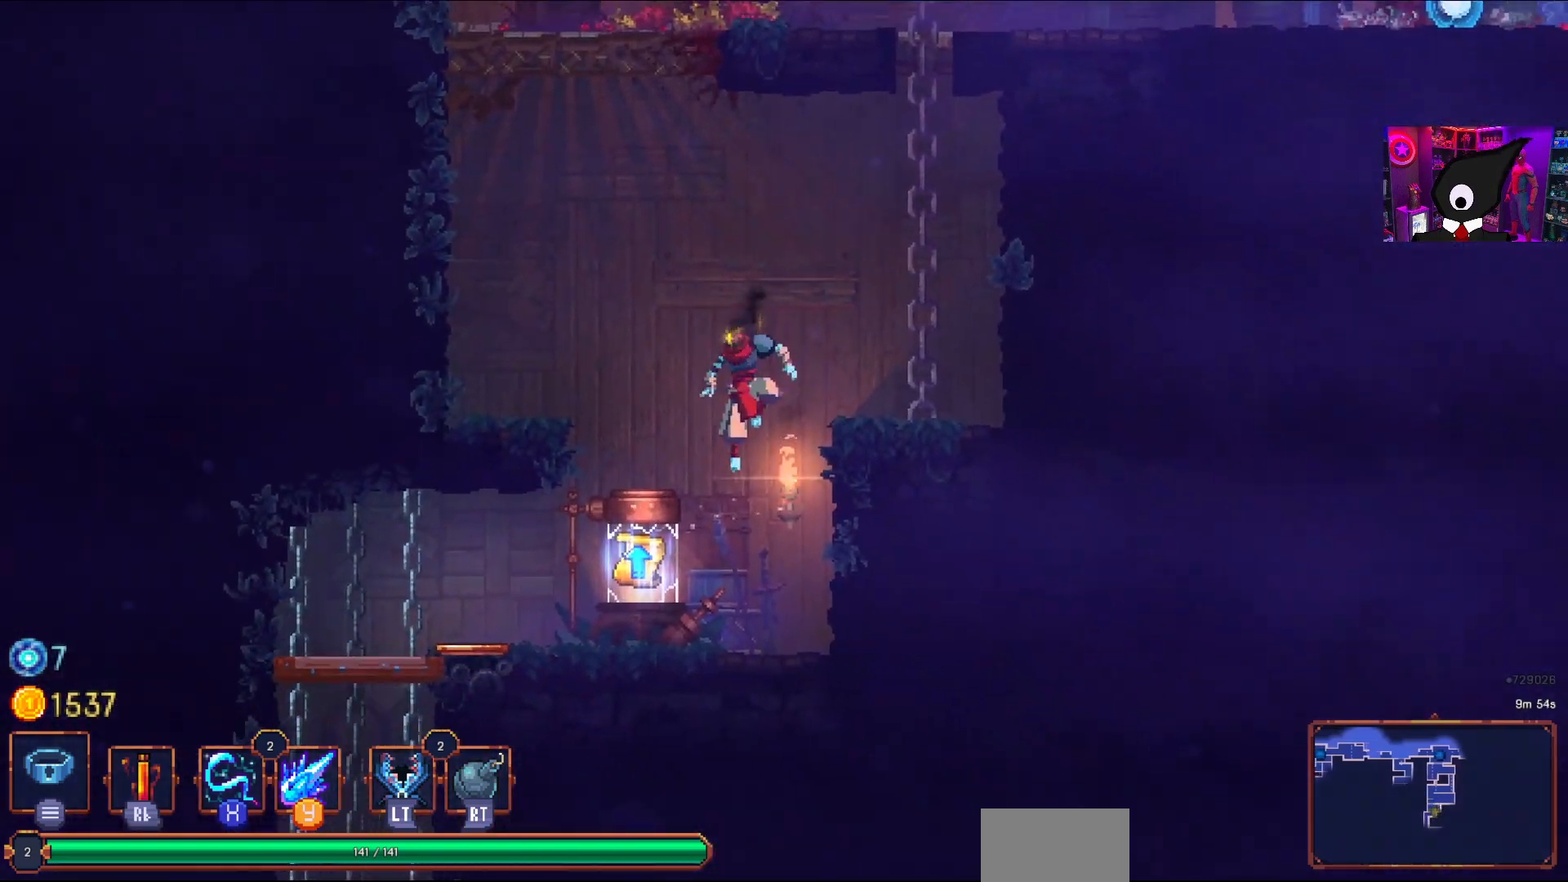
Gameplay with a controller (PlayStation layout); each line is a JSON object with the inputs held at the frame after it. "events" lists button and stick changes between this image and that frame as [ms after this image, input, new state], when the widget could be followed in between. Not read: left_stick.
{"buttons": [], "right_stick": "center", "events": [[100, "DPAD_LEFT", "up"]]}
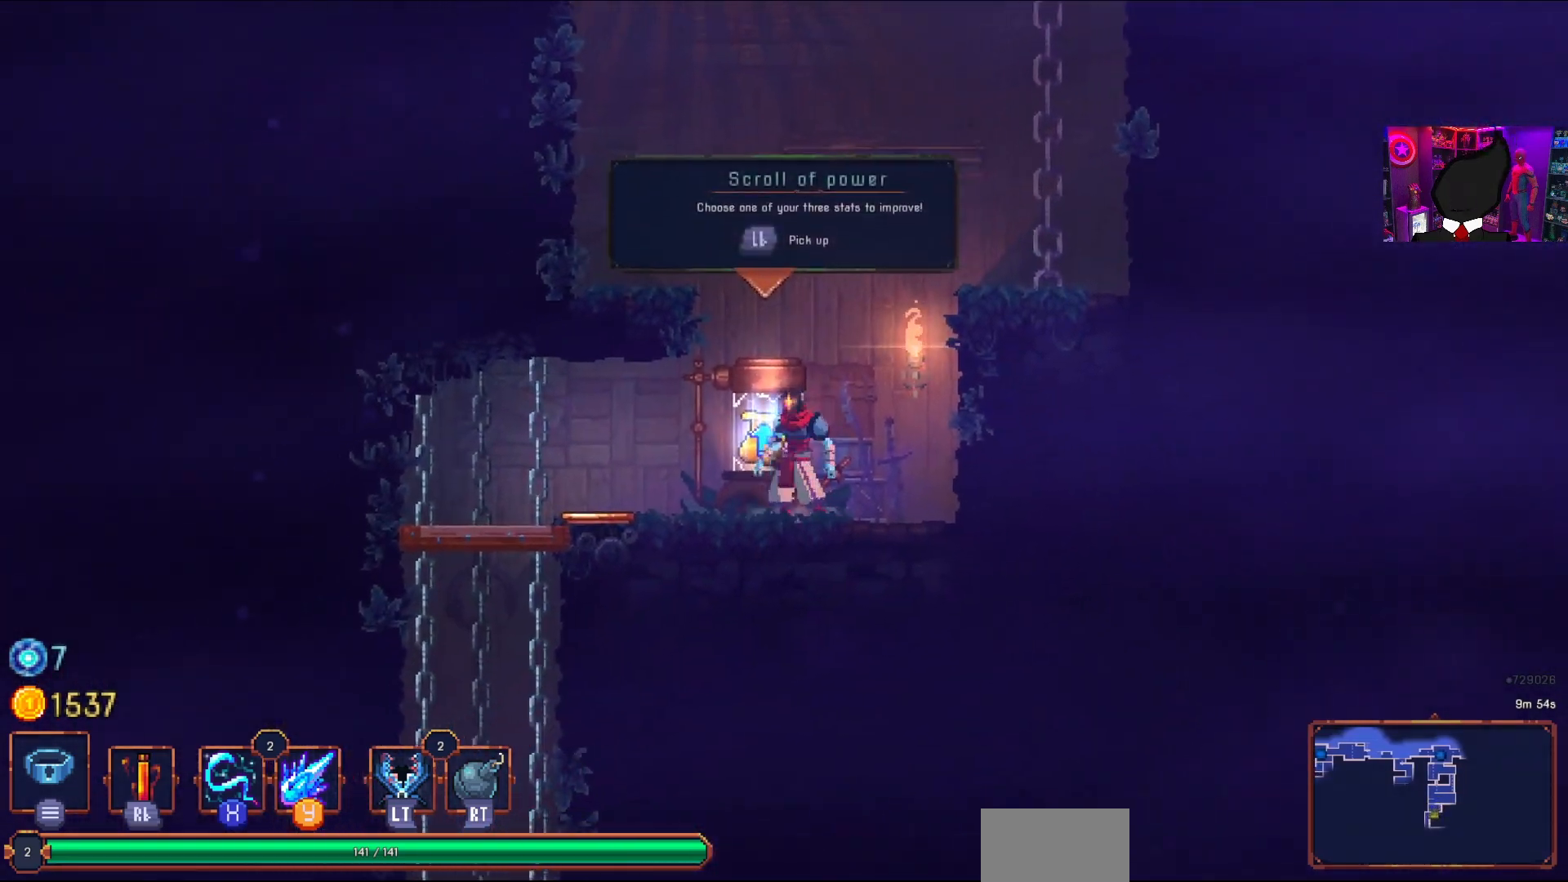
{"buttons": [], "right_stick": "center", "events": []}
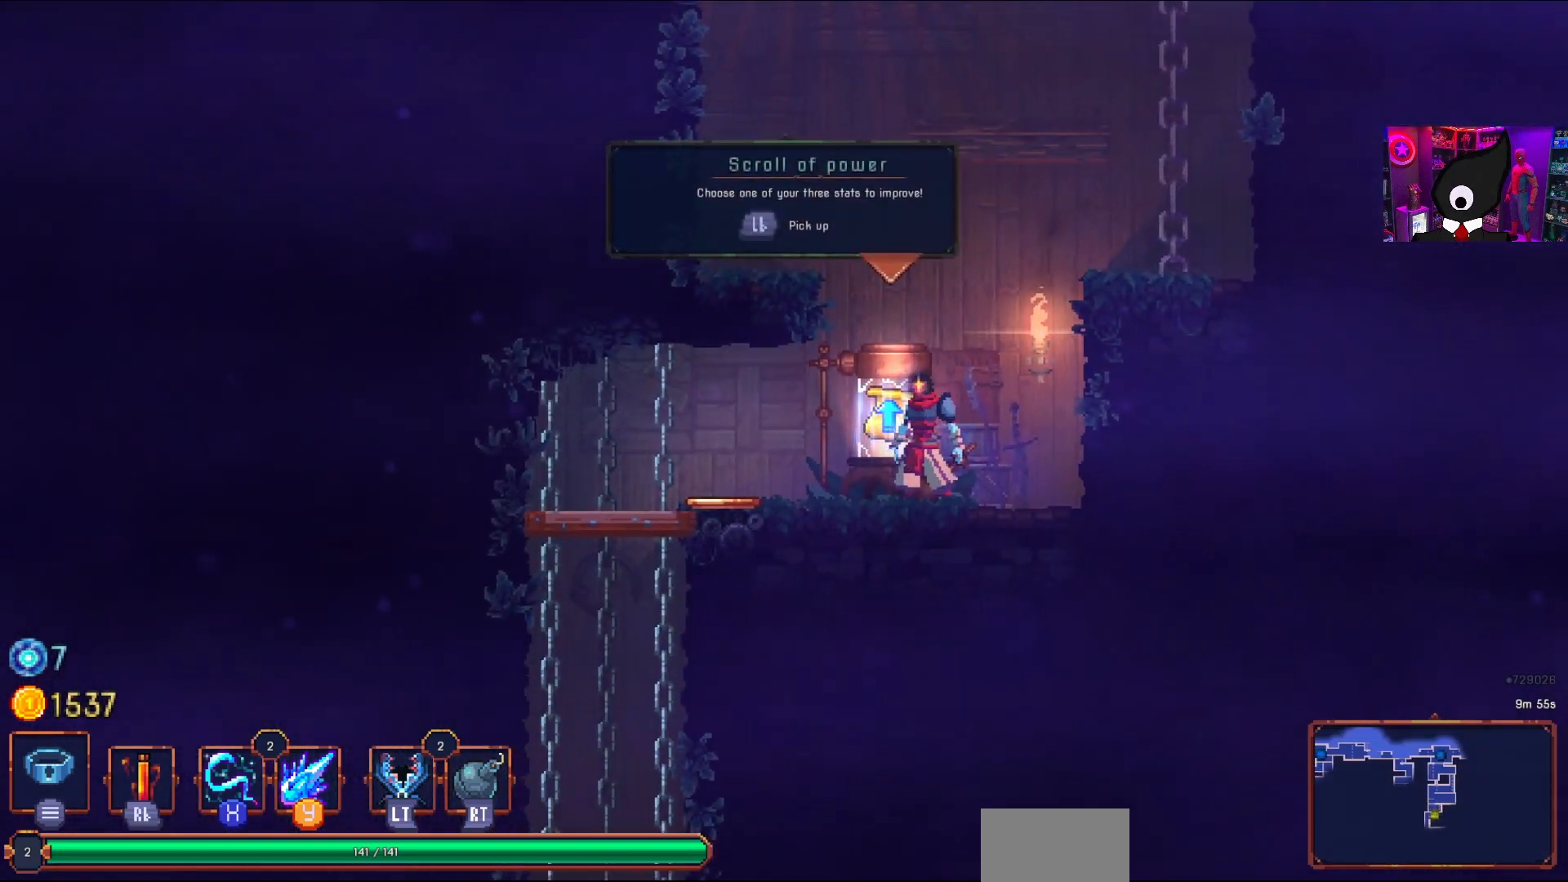
{"buttons": [], "right_stick": "center", "events": []}
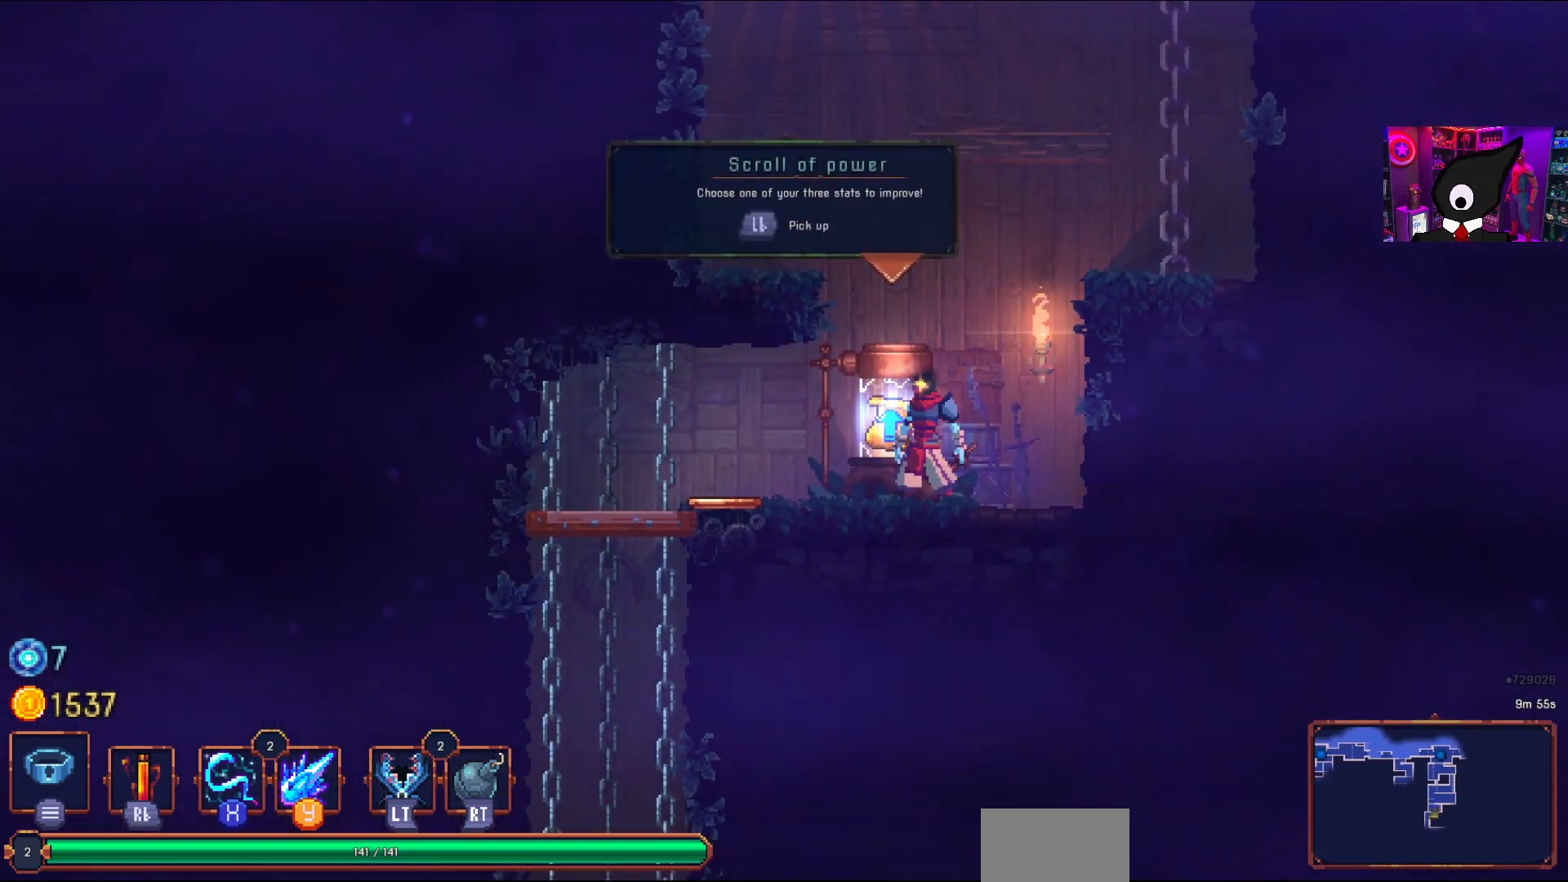
{"buttons": [], "right_stick": "center", "events": [[233, "L1", "down"], [333, "L1", "up"]]}
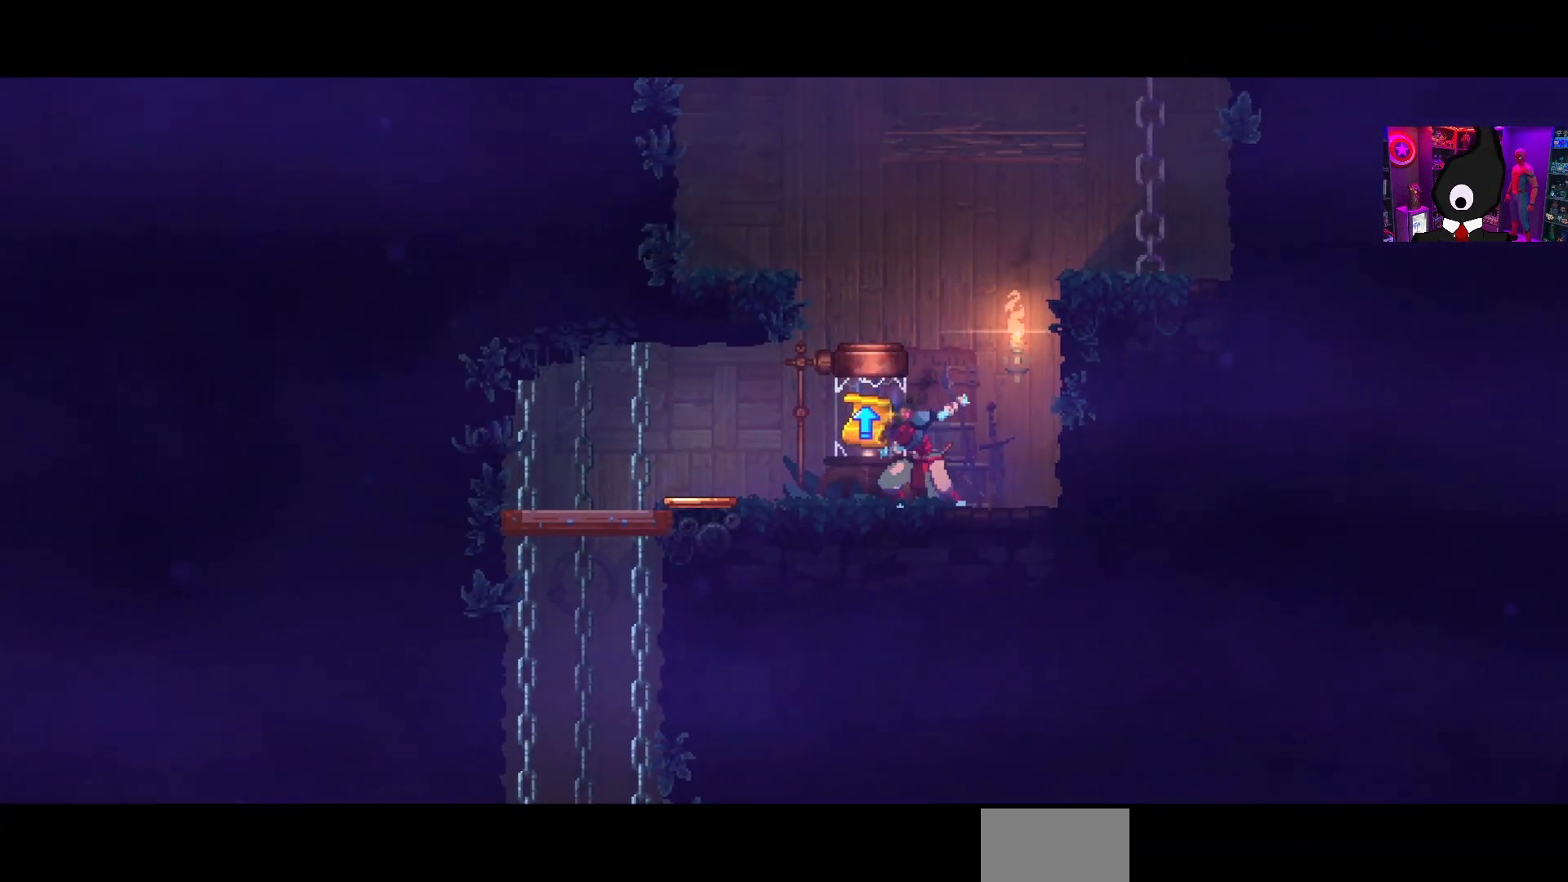
{"buttons": [], "right_stick": "center", "events": []}
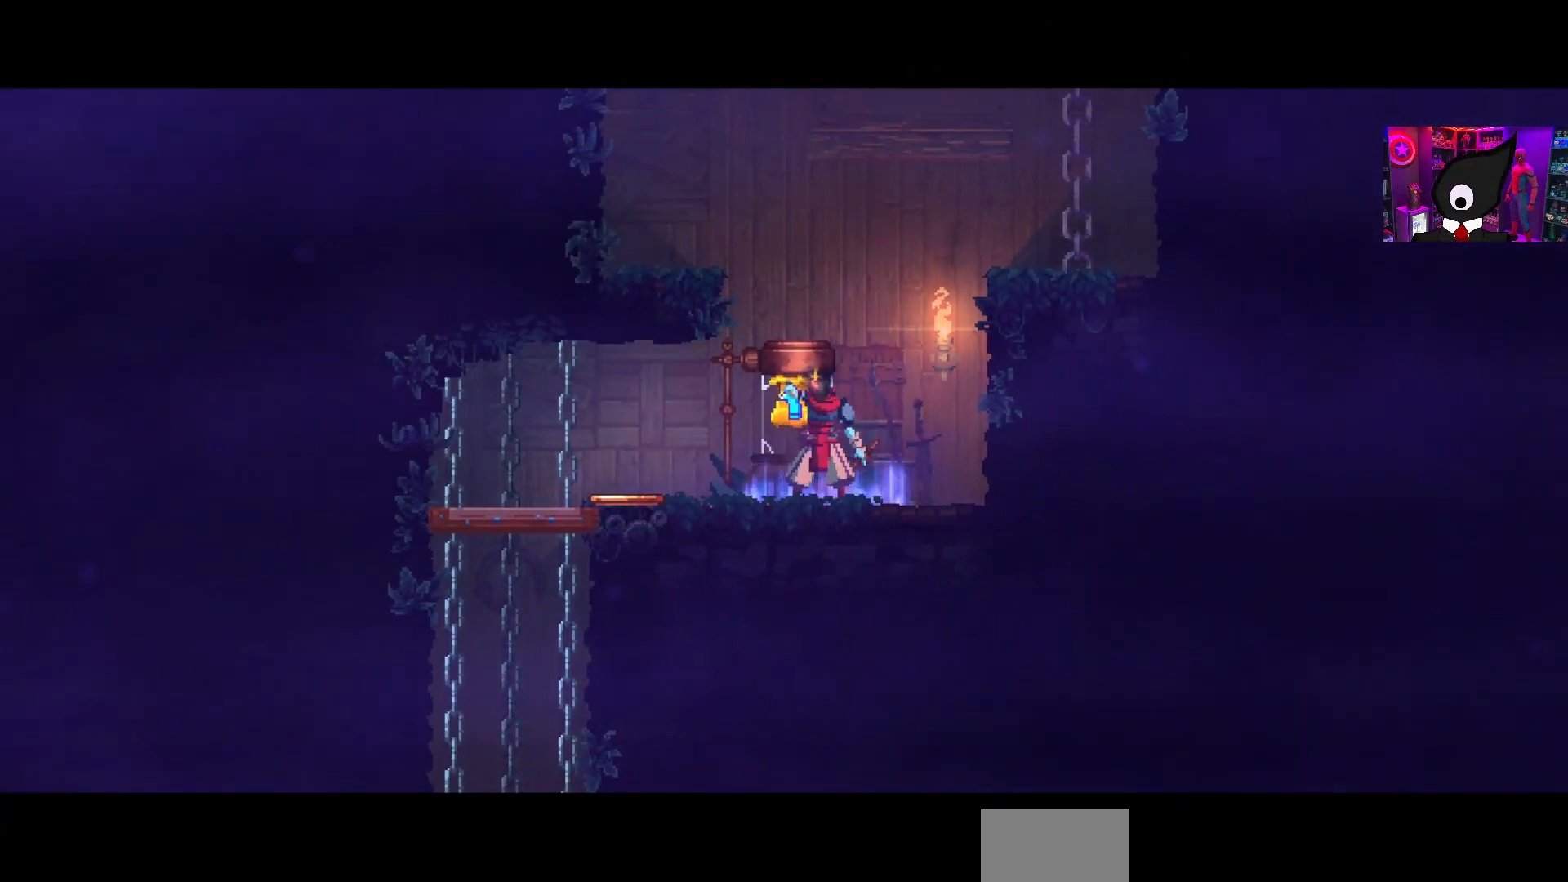
{"buttons": [], "right_stick": "center", "events": []}
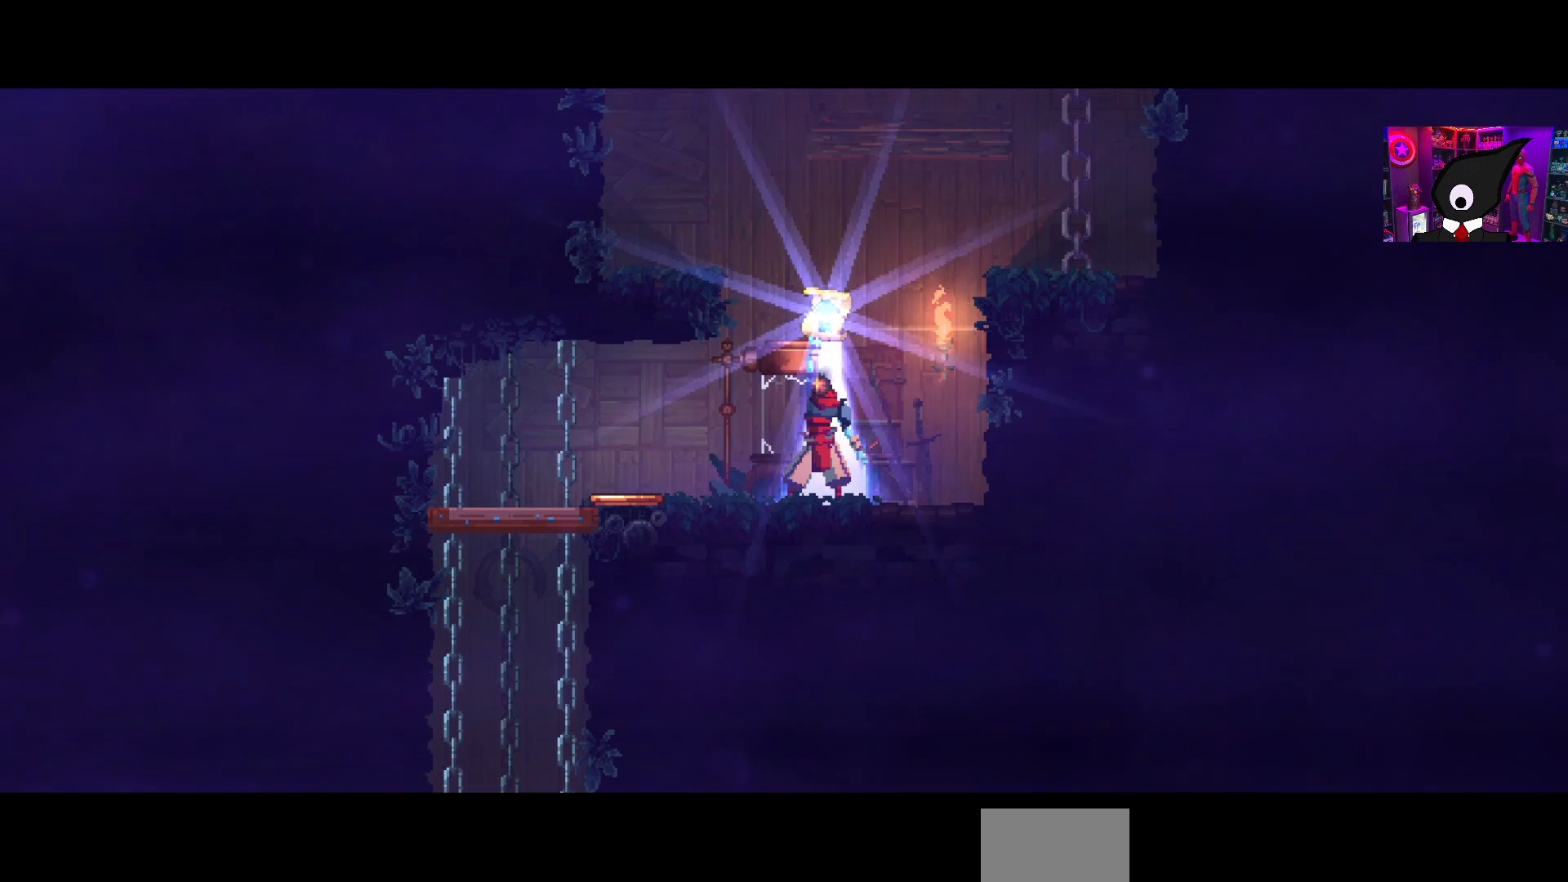
{"buttons": [], "right_stick": "center", "events": []}
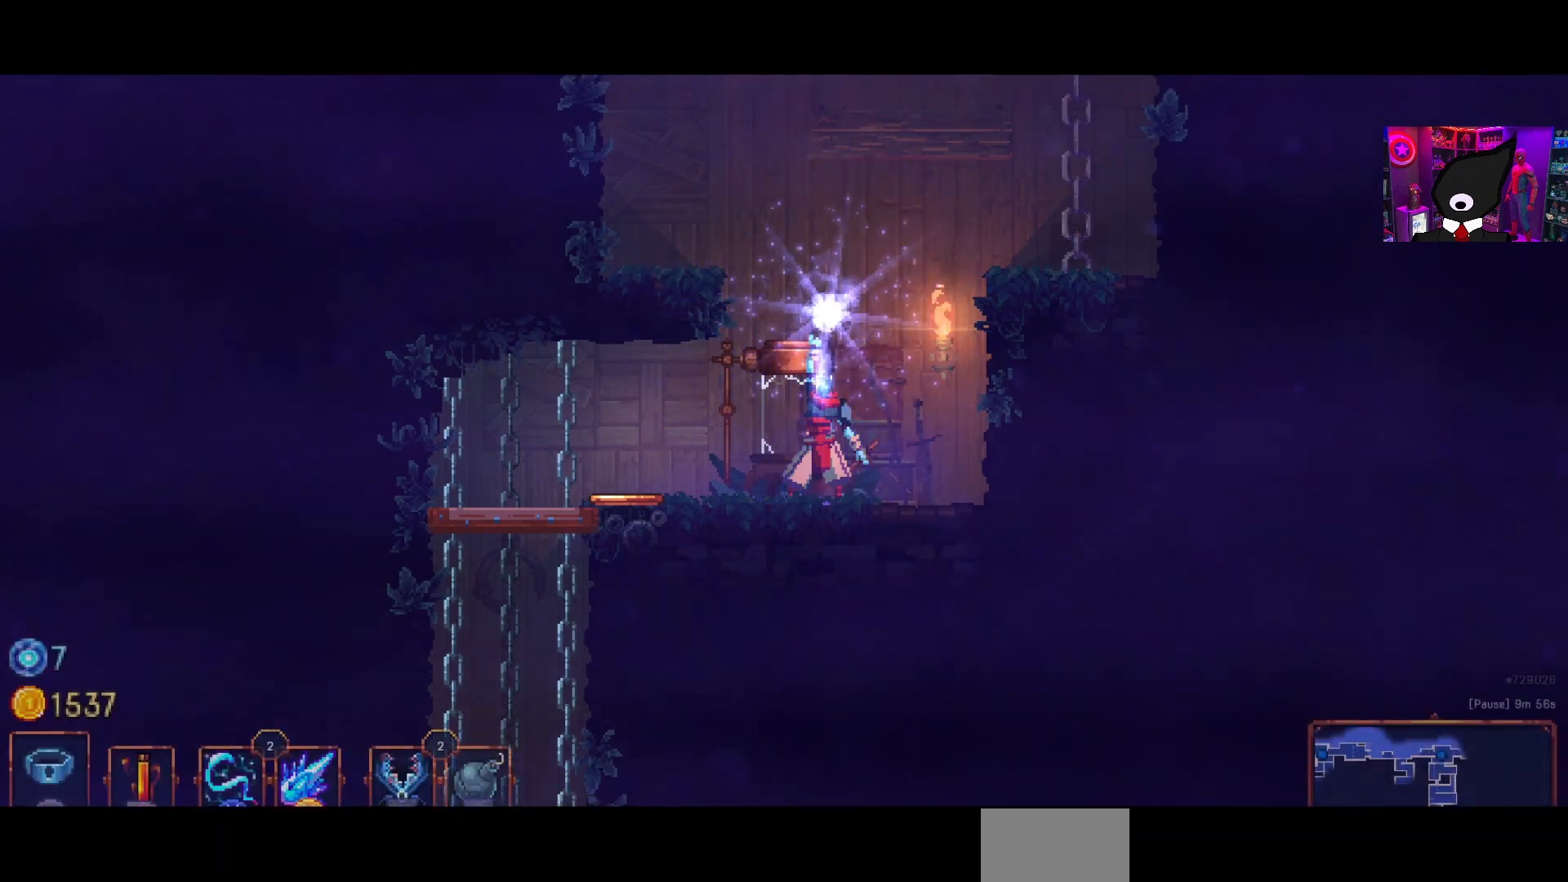
{"buttons": [], "right_stick": "center", "events": []}
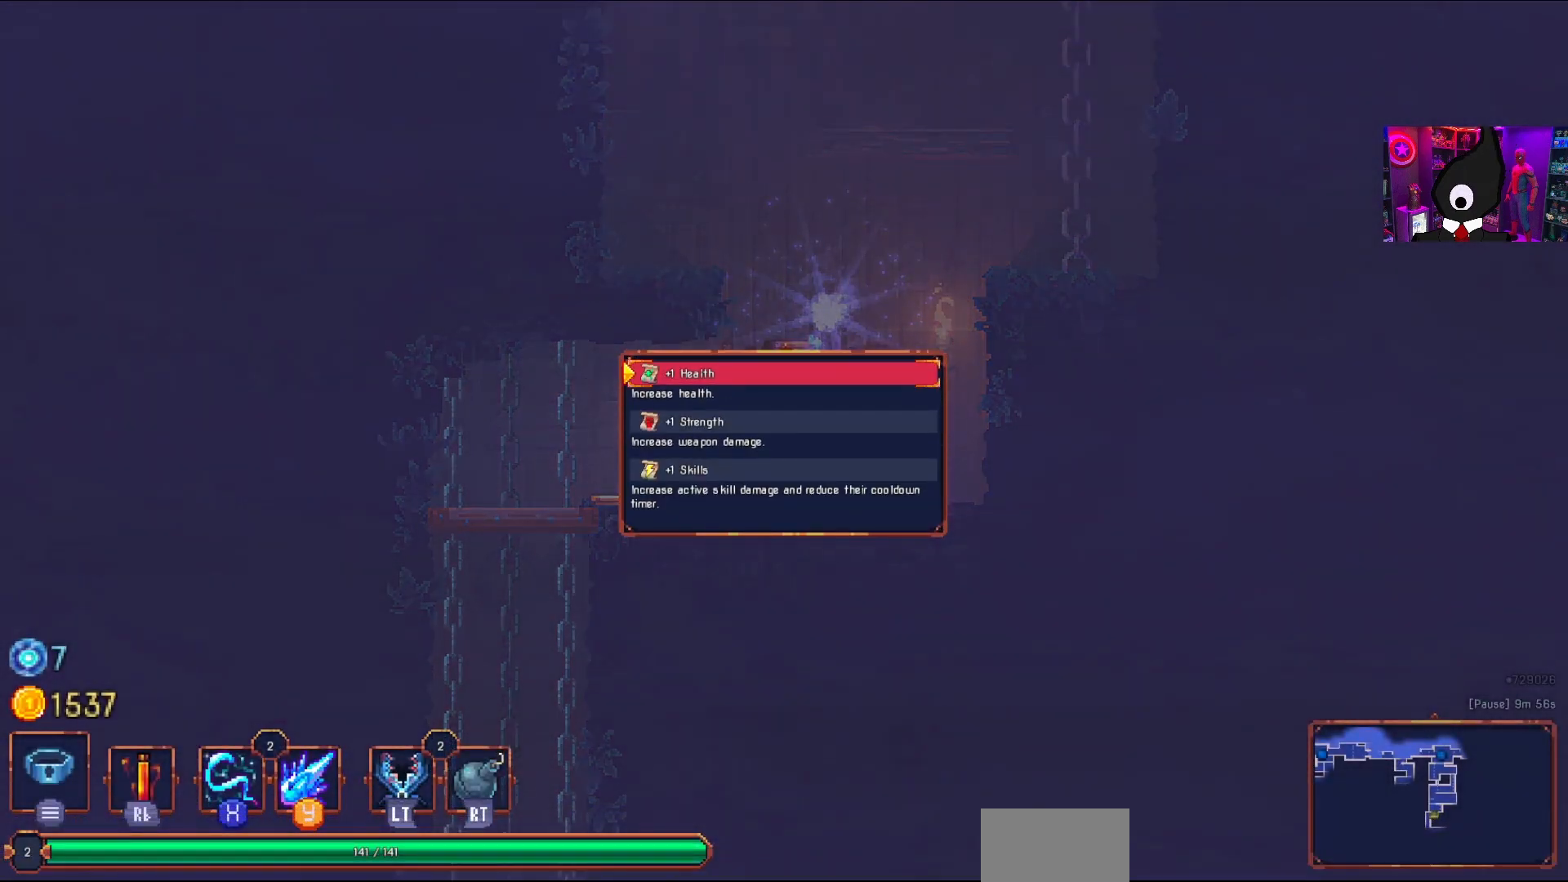
{"buttons": [], "right_stick": "center", "events": []}
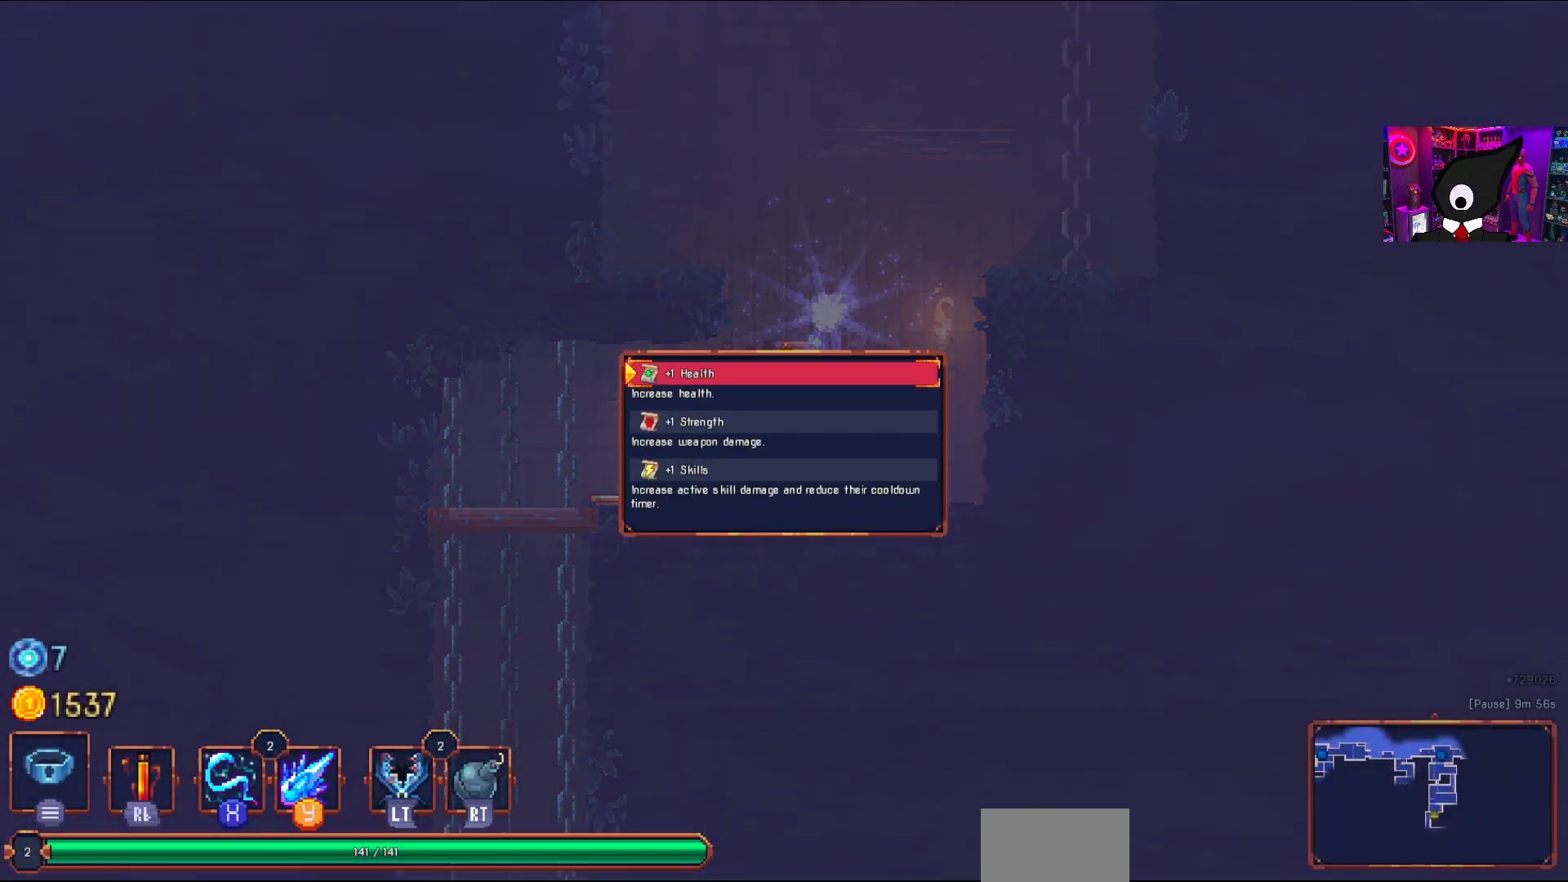
{"buttons": ["DPAD_UP"], "right_stick": "center", "events": [[150, "DPAD_DOWN", "down"], [217, "DPAD_DOWN", "up"], [483, "DPAD_UP", "down"]]}
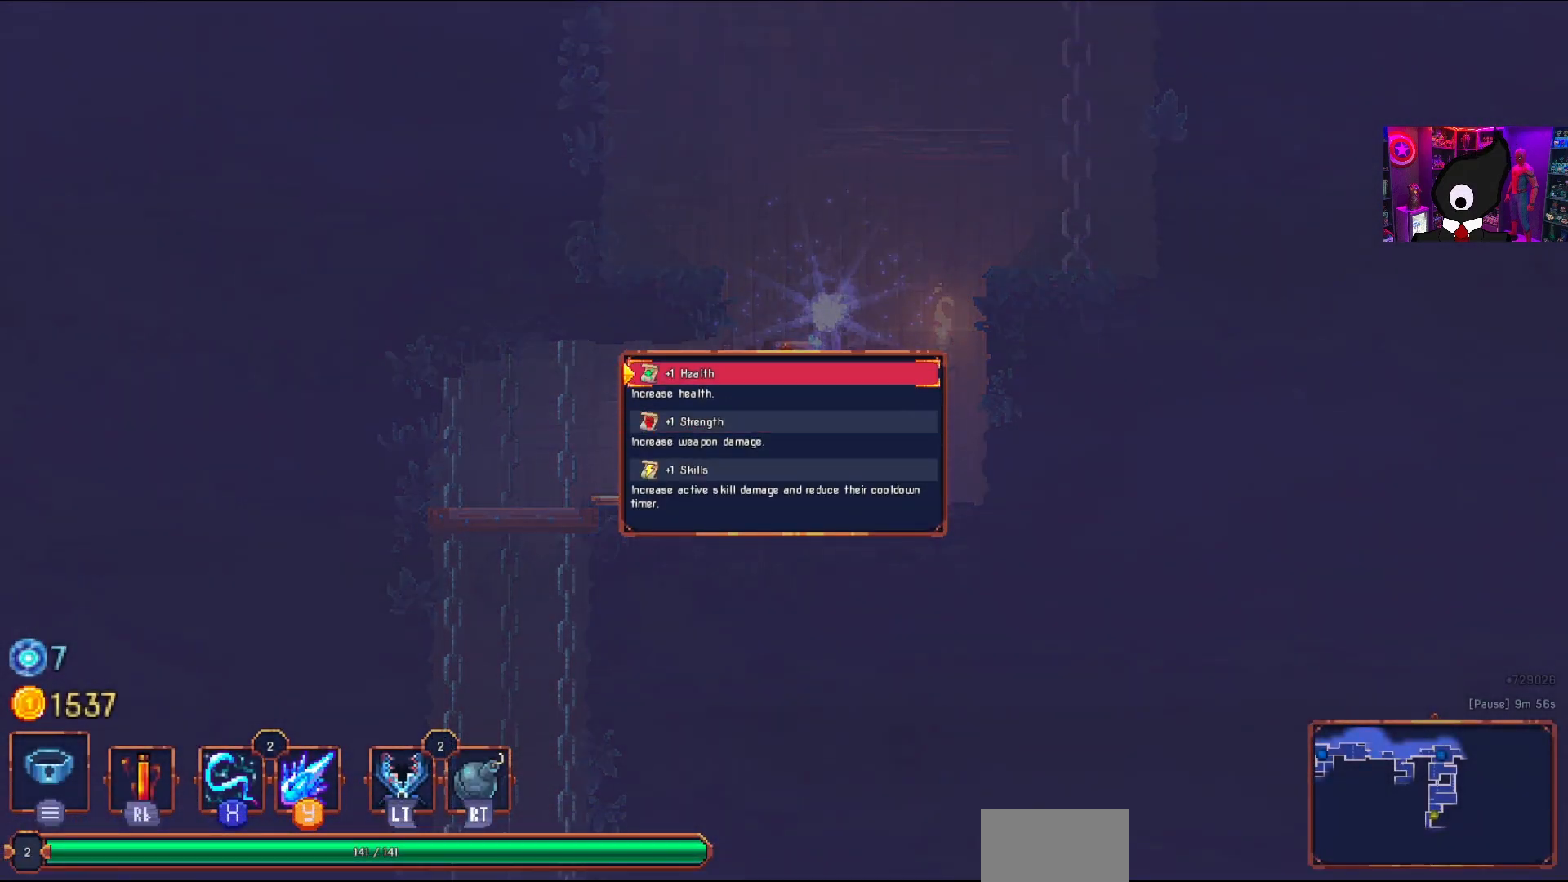
{"buttons": [], "right_stick": "center", "events": [[67, "DPAD_UP", "up"]]}
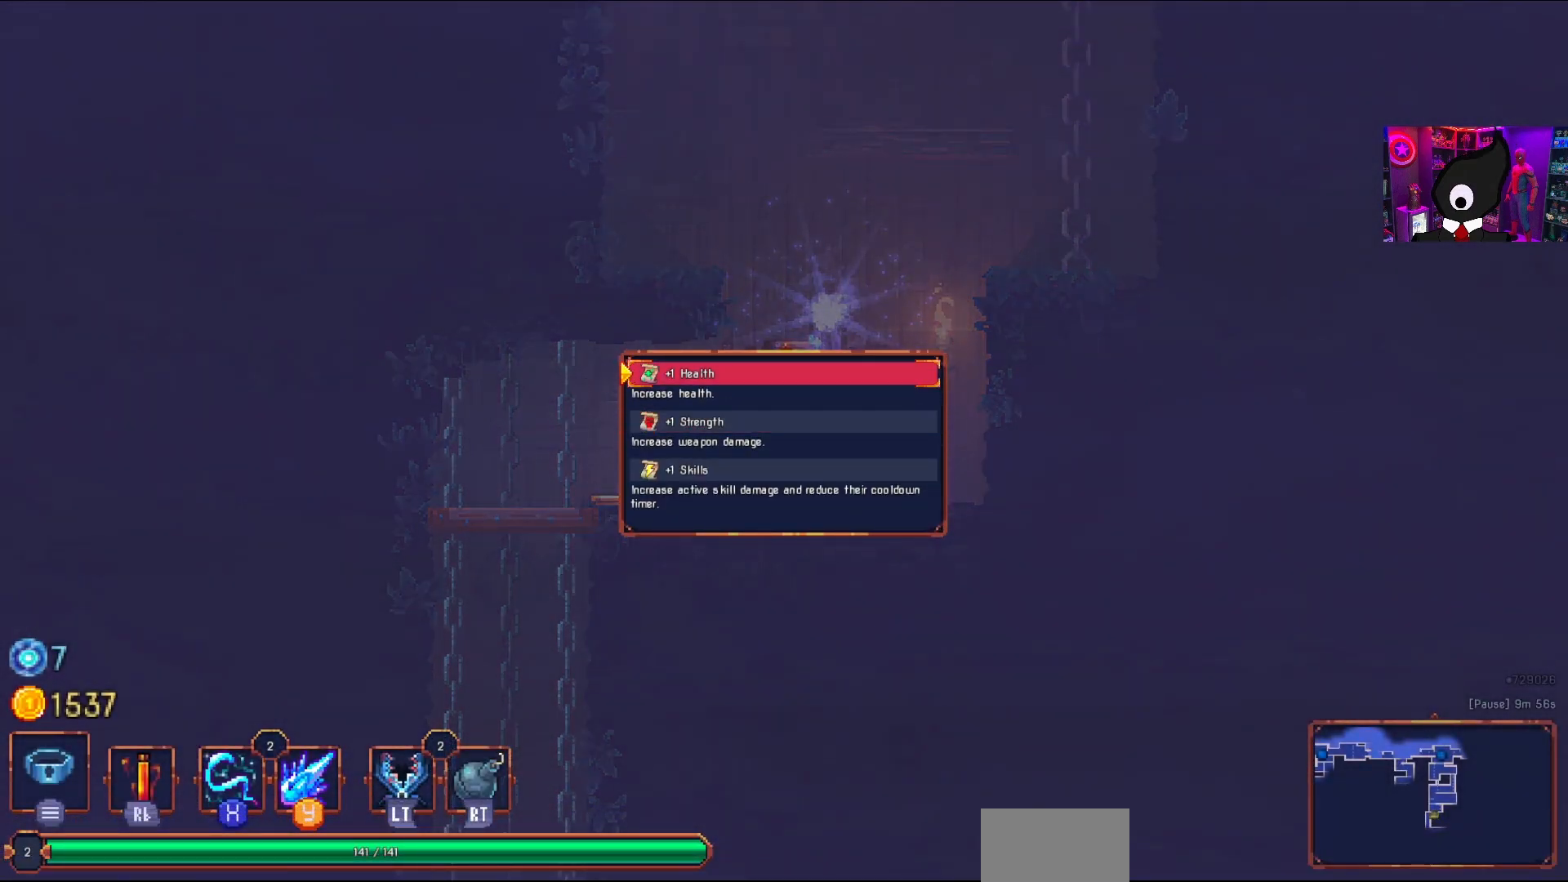
{"buttons": [], "right_stick": "center", "events": [[183, "DPAD_DOWN", "down"], [300, "DPAD_DOWN", "up"]]}
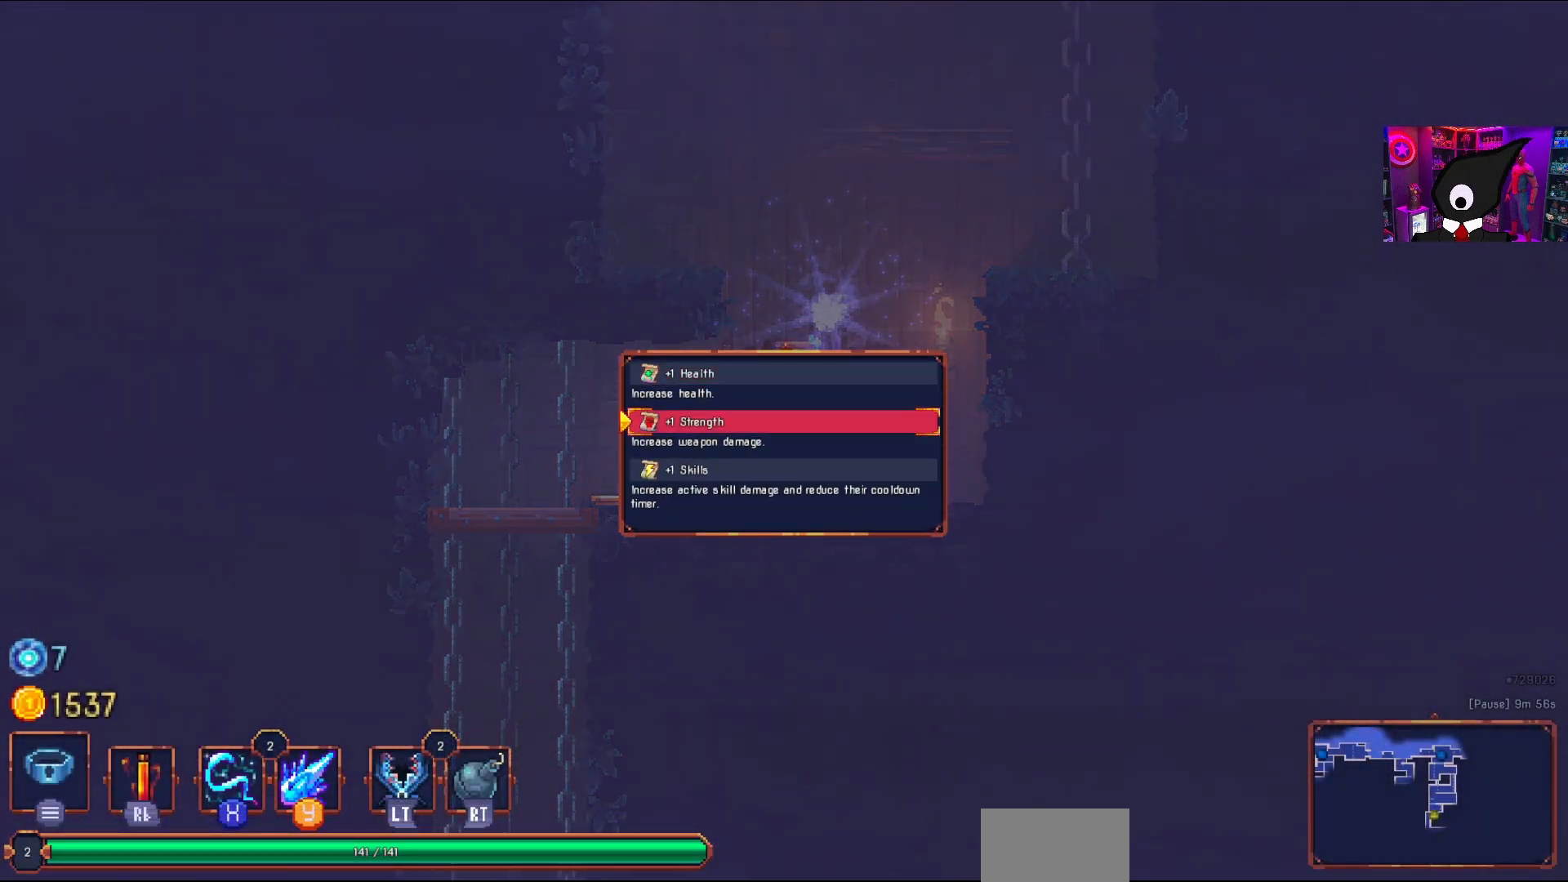
{"buttons": [], "right_stick": "center", "events": []}
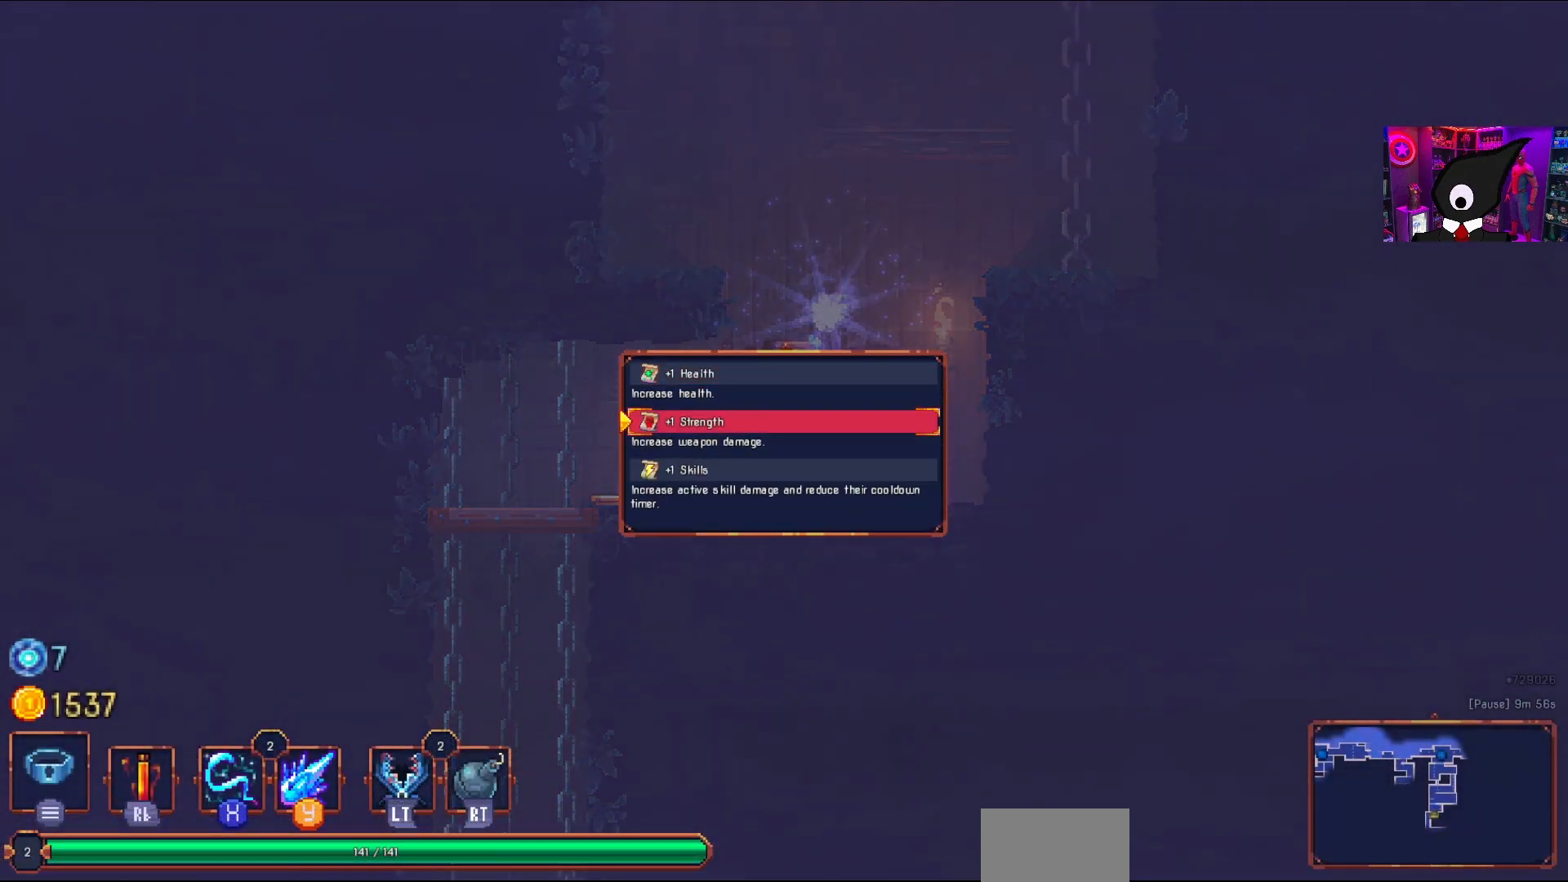
{"buttons": [], "right_stick": "center", "events": []}
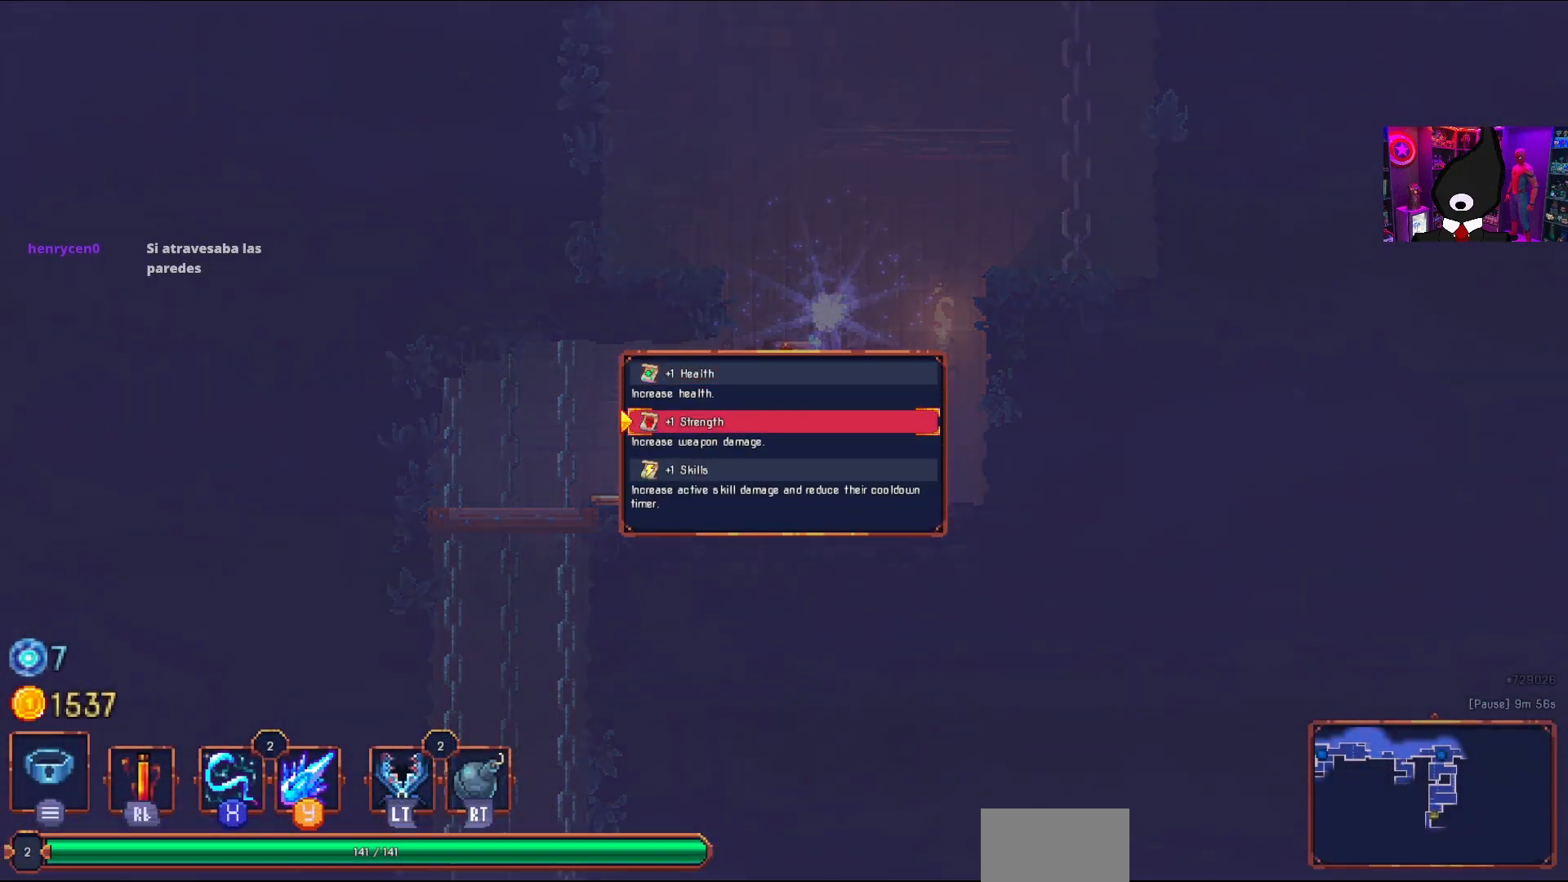
{"buttons": [], "right_stick": "center", "events": []}
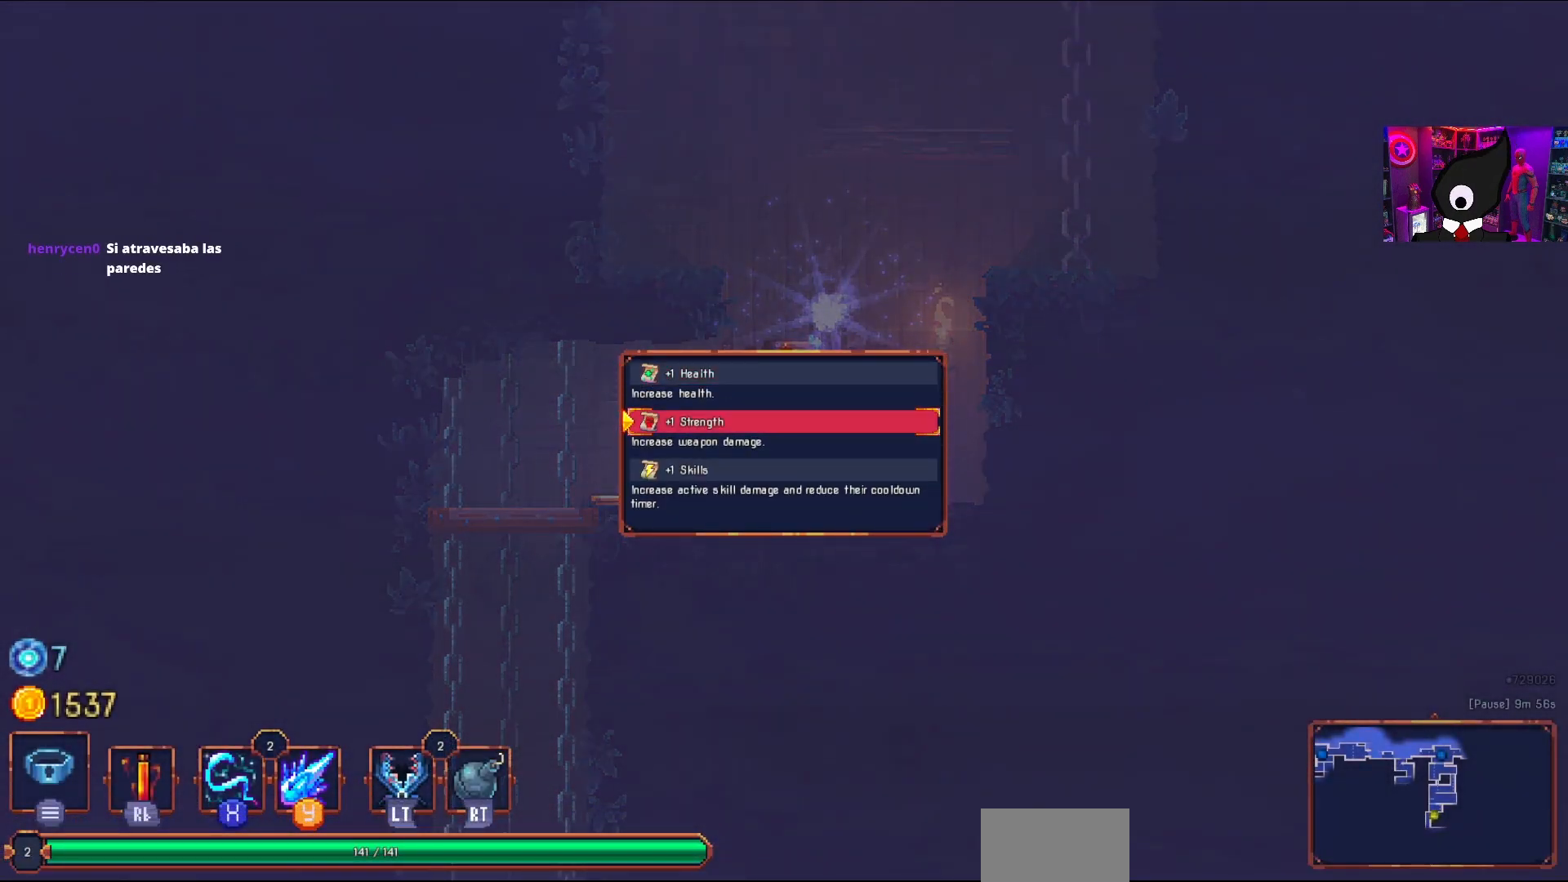
{"buttons": [], "right_stick": "center", "events": []}
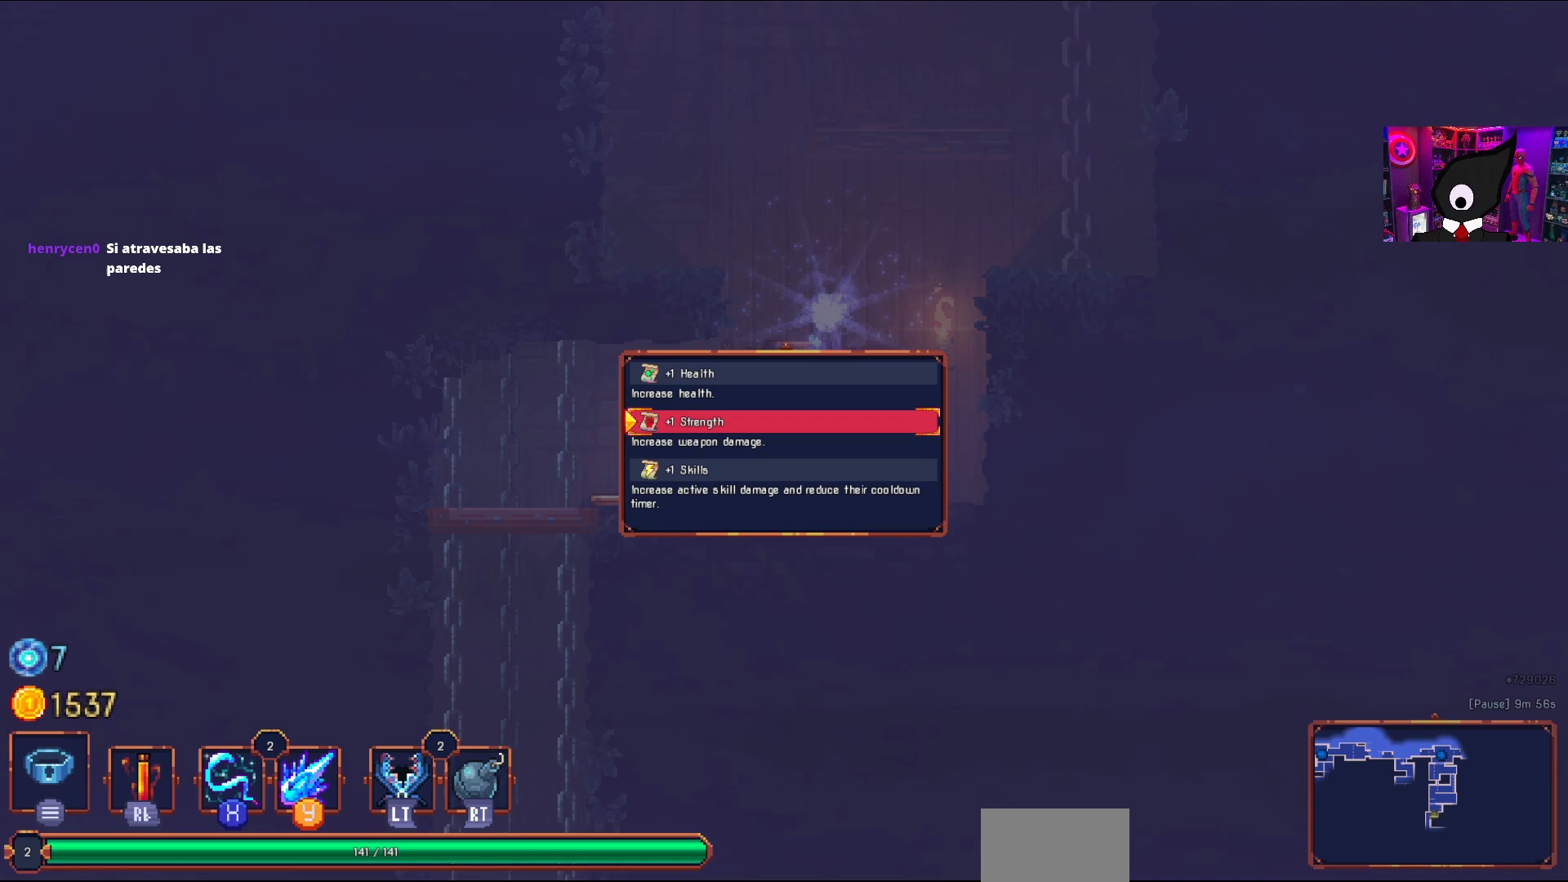
{"buttons": [], "right_stick": "center", "events": [[83, "DPAD_DOWN", "down"], [167, "DPAD_DOWN", "up"]]}
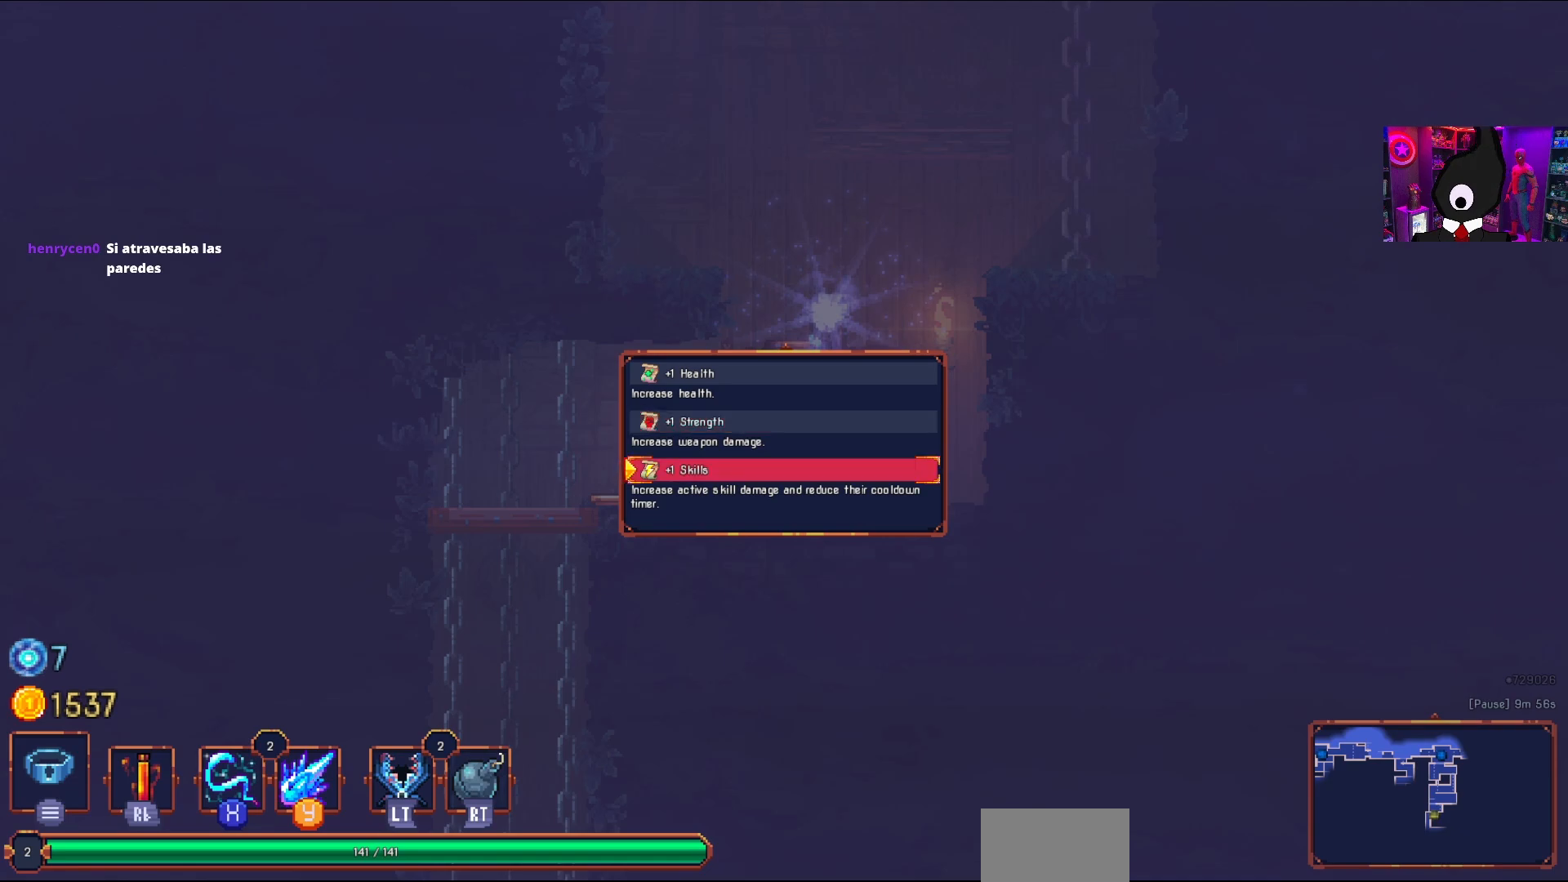
{"buttons": [], "right_stick": "center", "events": []}
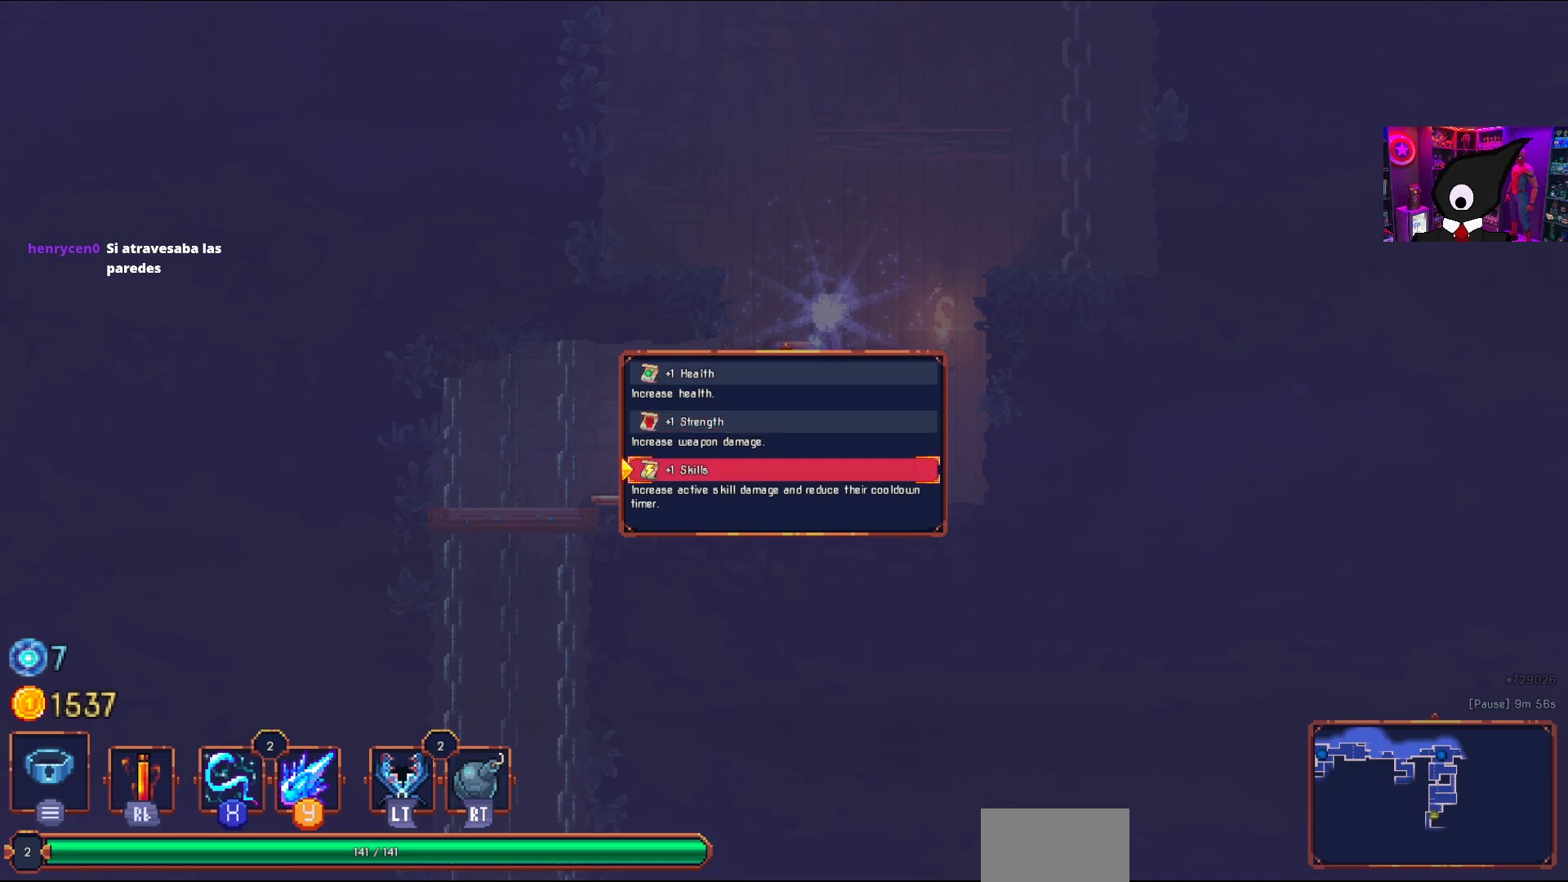
{"buttons": [], "right_stick": "center", "events": []}
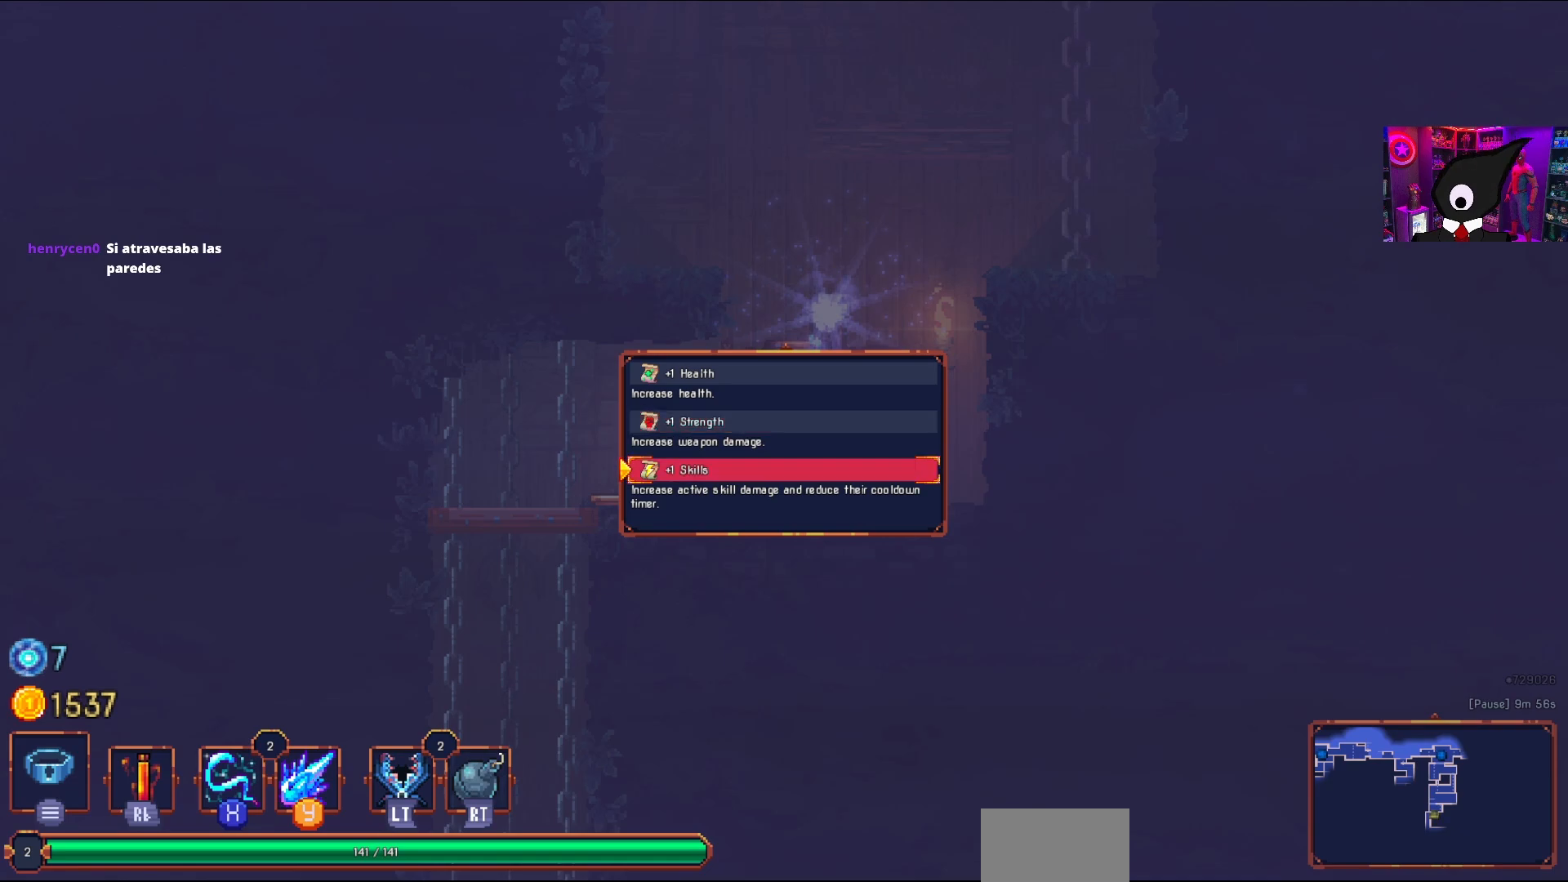
{"buttons": [], "right_stick": "center", "events": []}
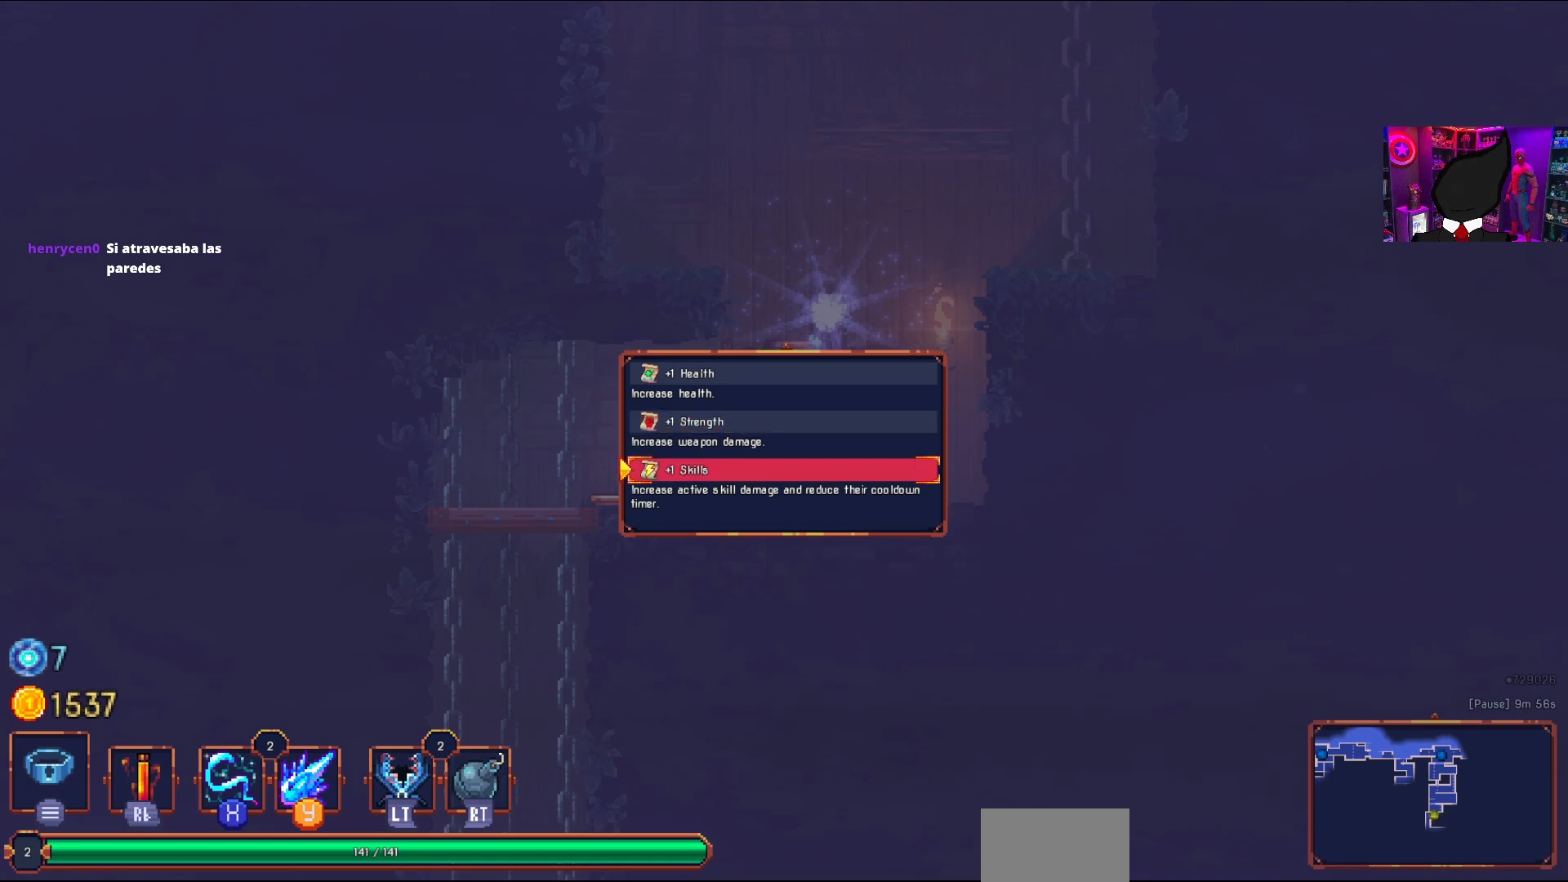
{"buttons": [], "right_stick": "center", "events": []}
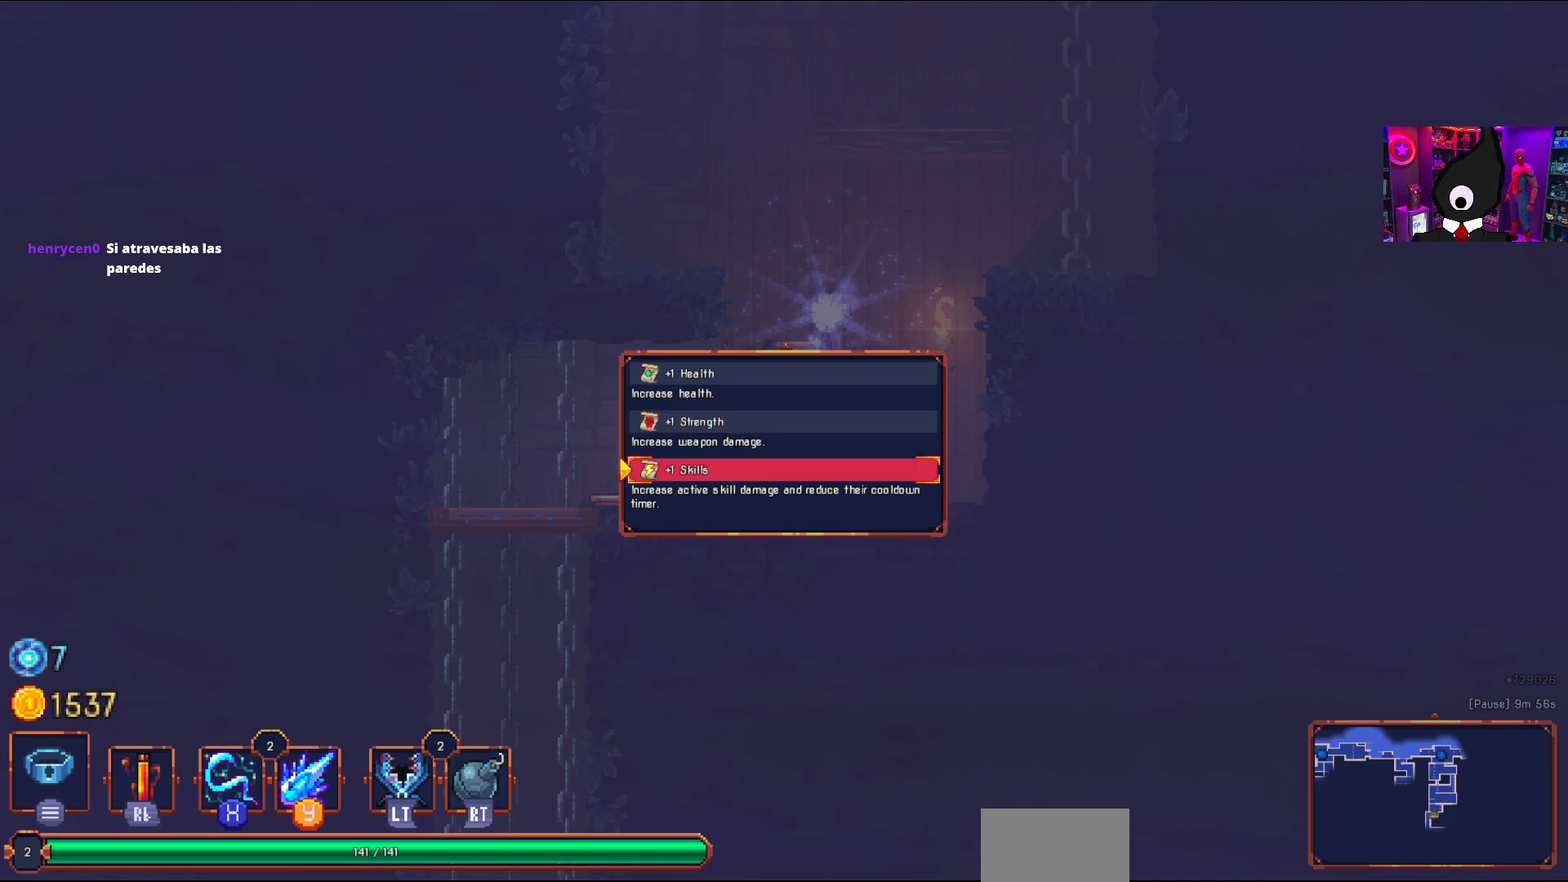
{"buttons": [], "right_stick": "center", "events": []}
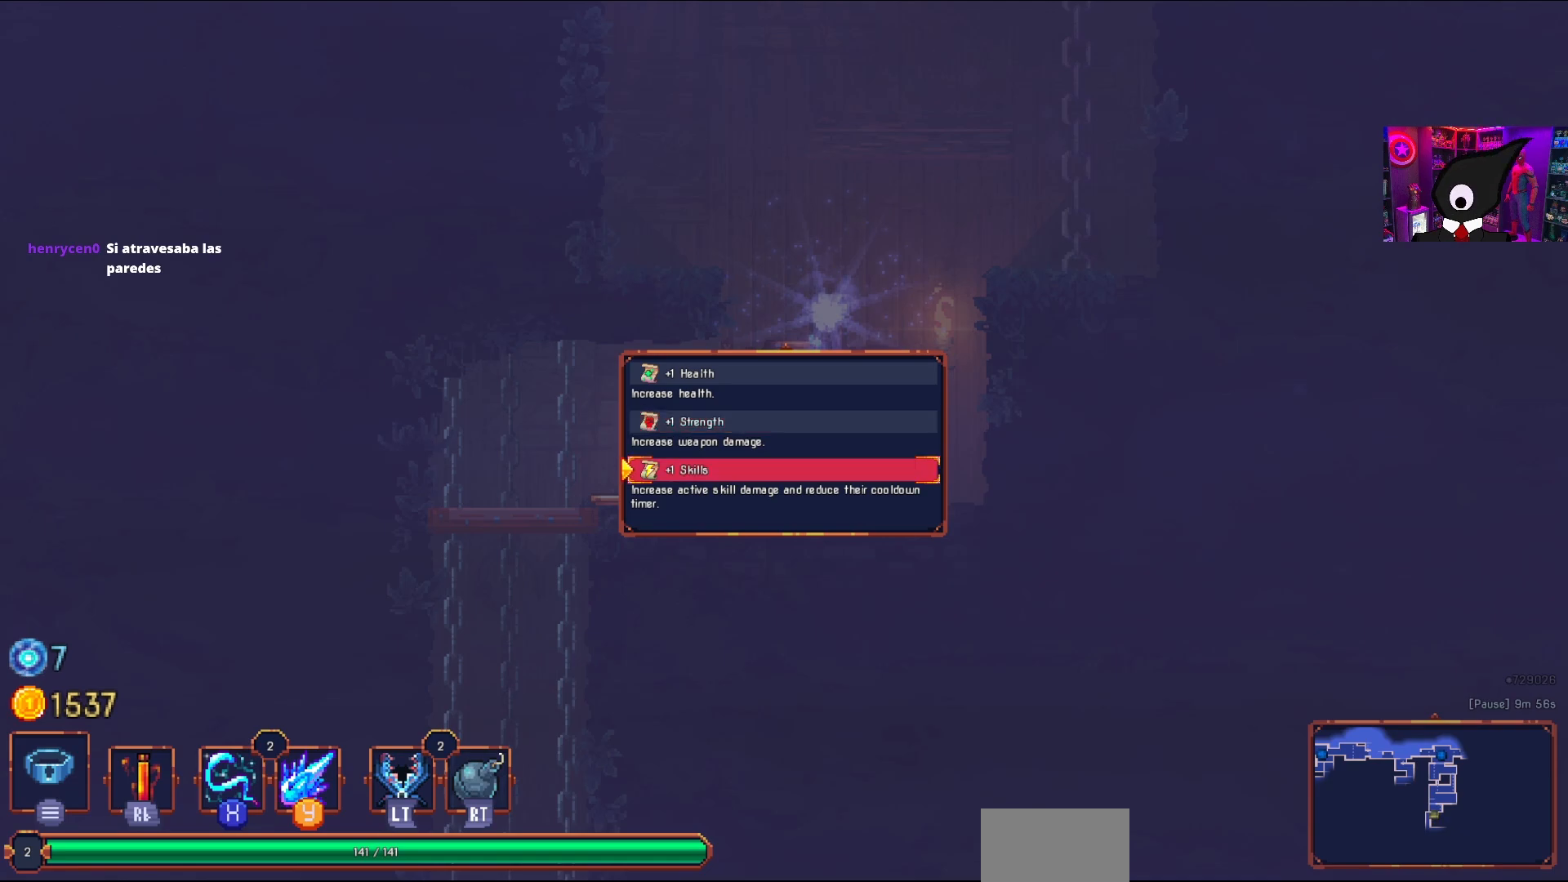
{"buttons": [], "right_stick": "center", "events": []}
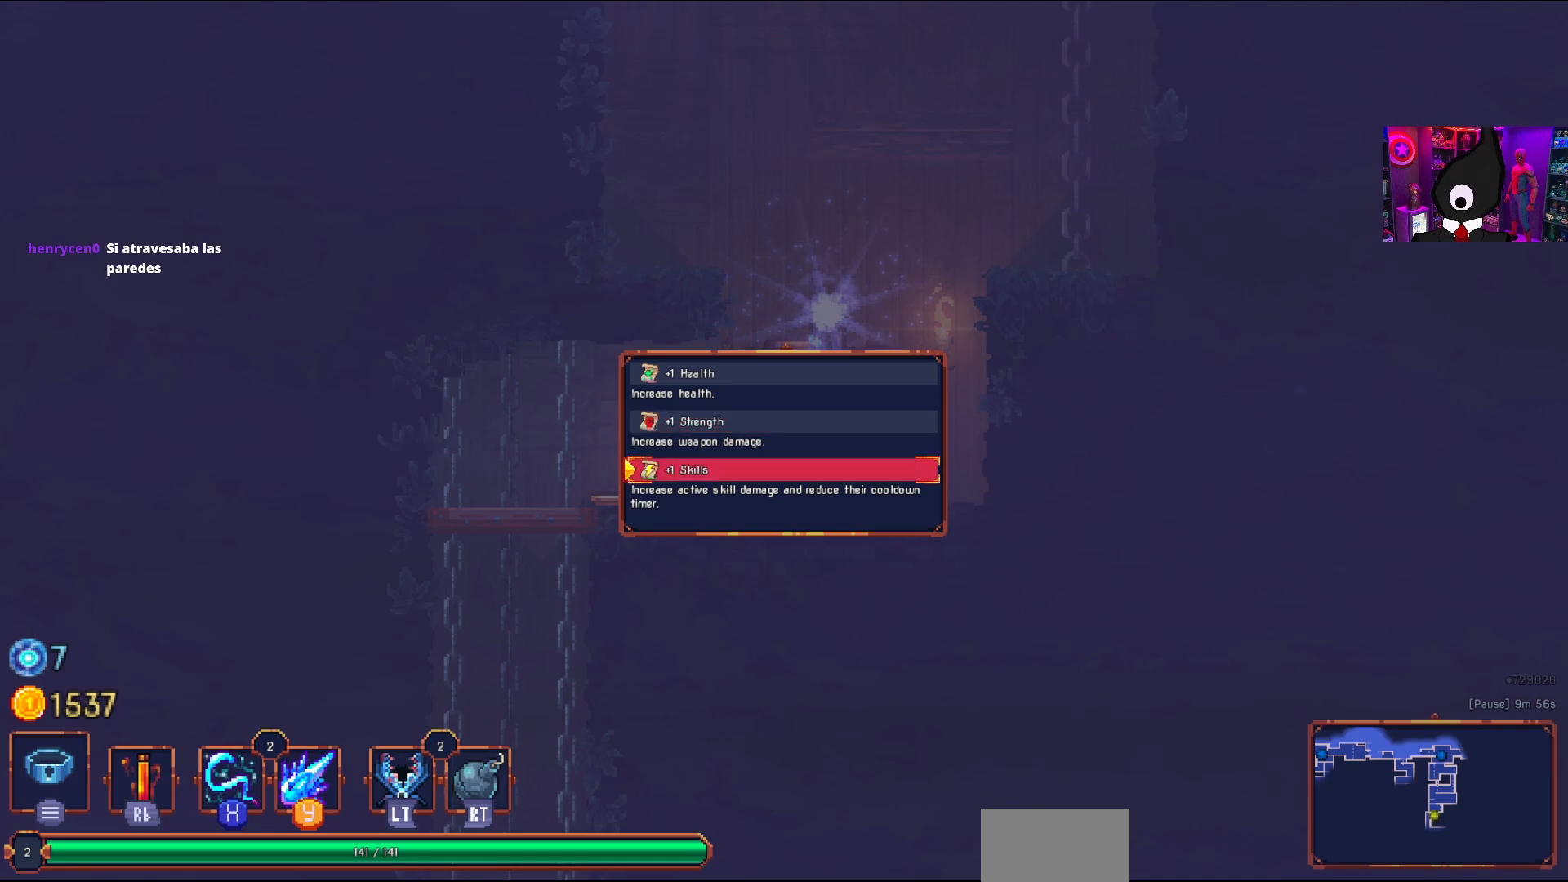
{"buttons": [], "right_stick": "center", "events": []}
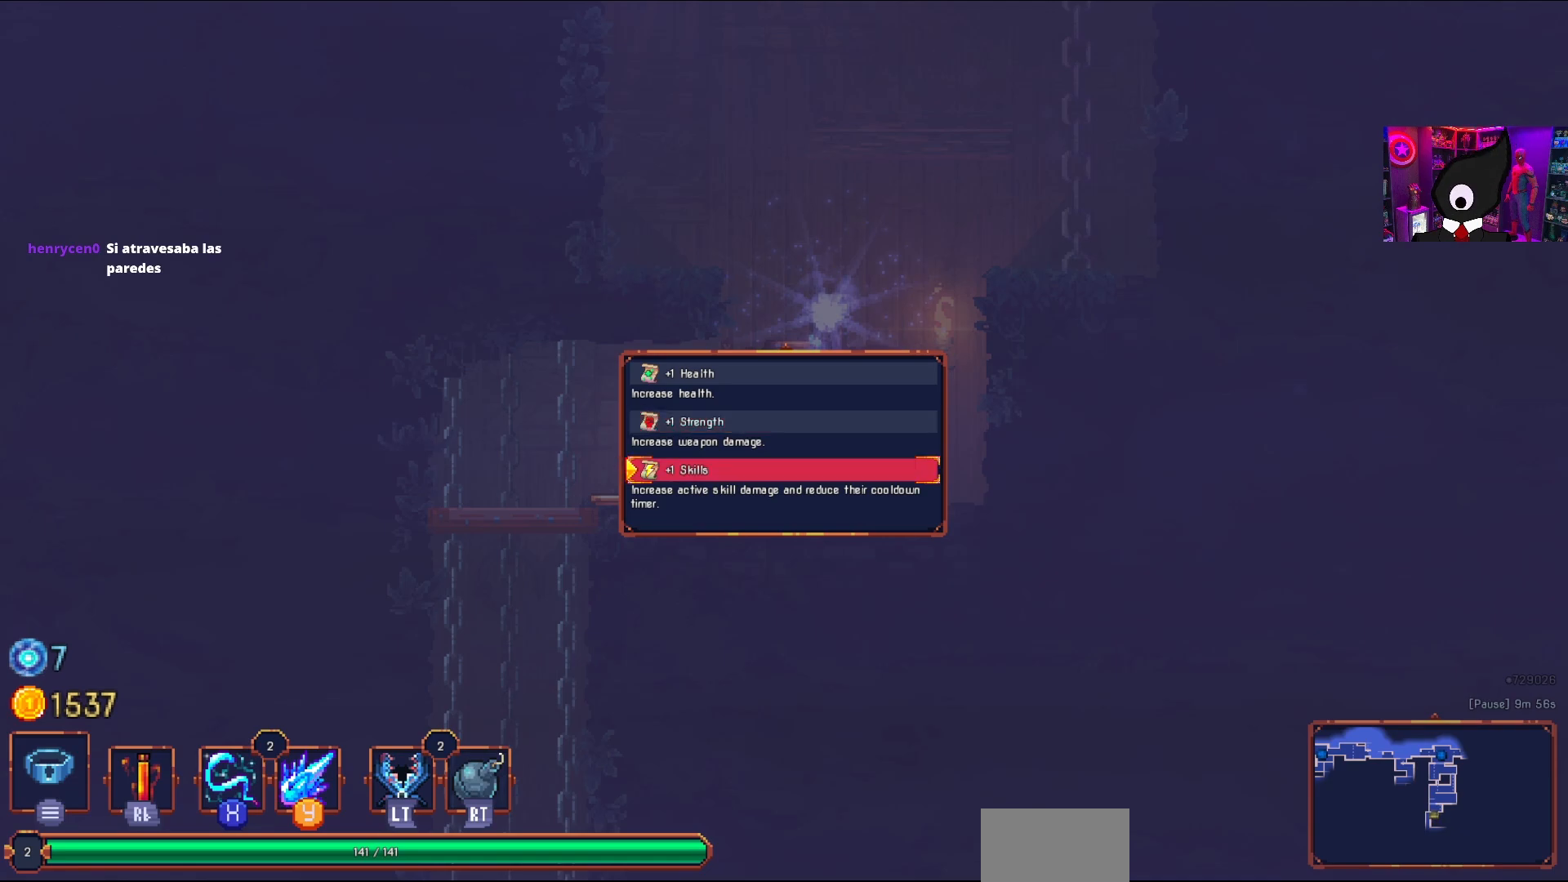
{"buttons": ["DPAD_UP"], "right_stick": "center", "events": [[367, "DPAD_UP", "down"]]}
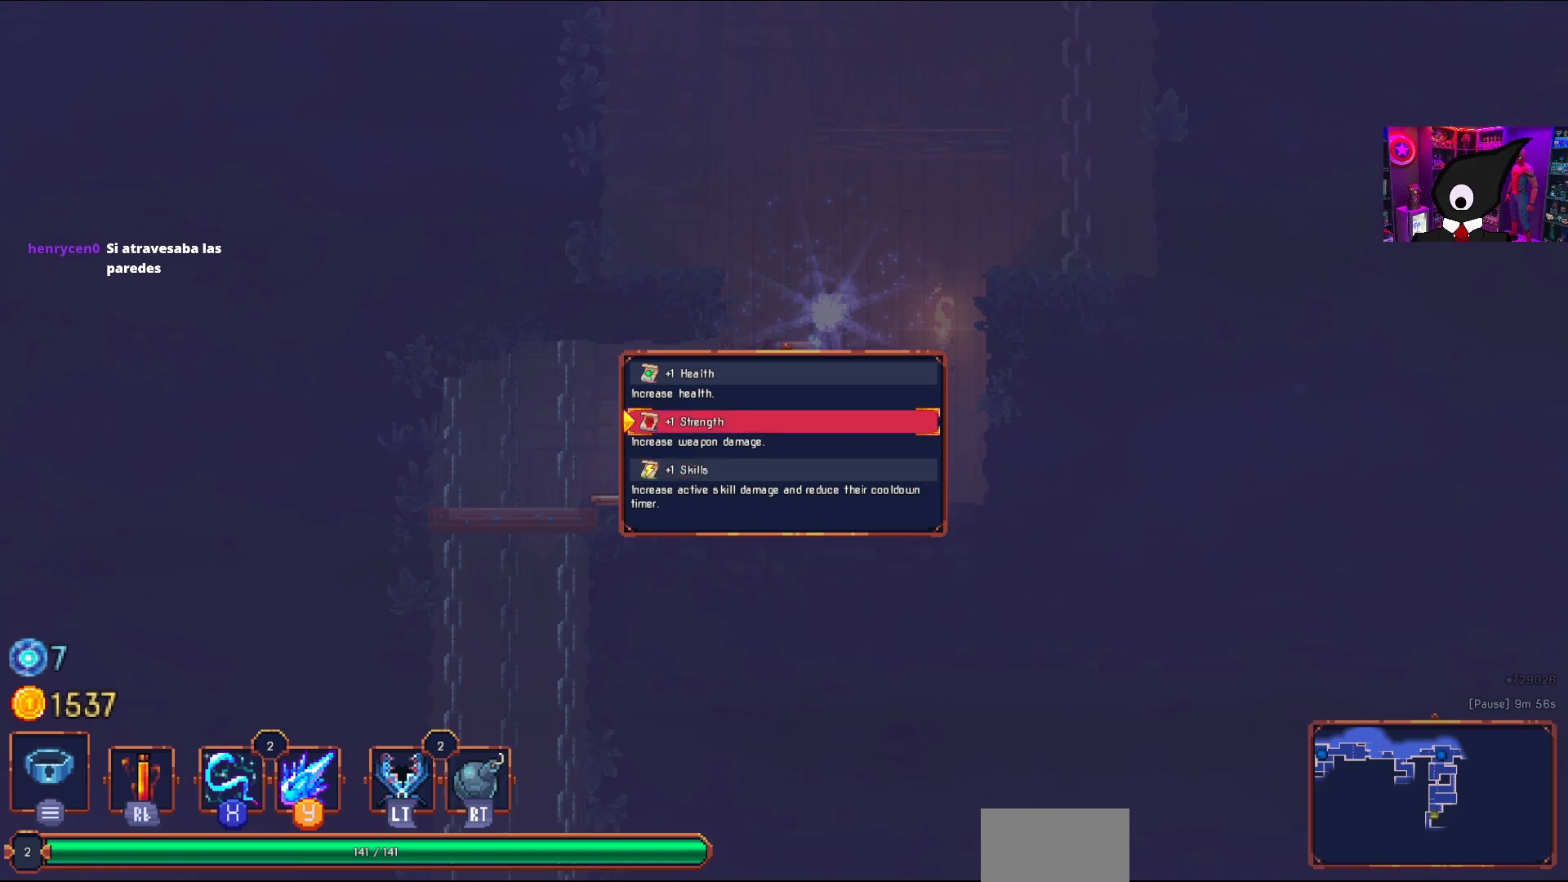
{"buttons": ["CROSS"], "right_stick": "center", "events": [[17, "DPAD_UP", "up"], [483, "CROSS", "down"]]}